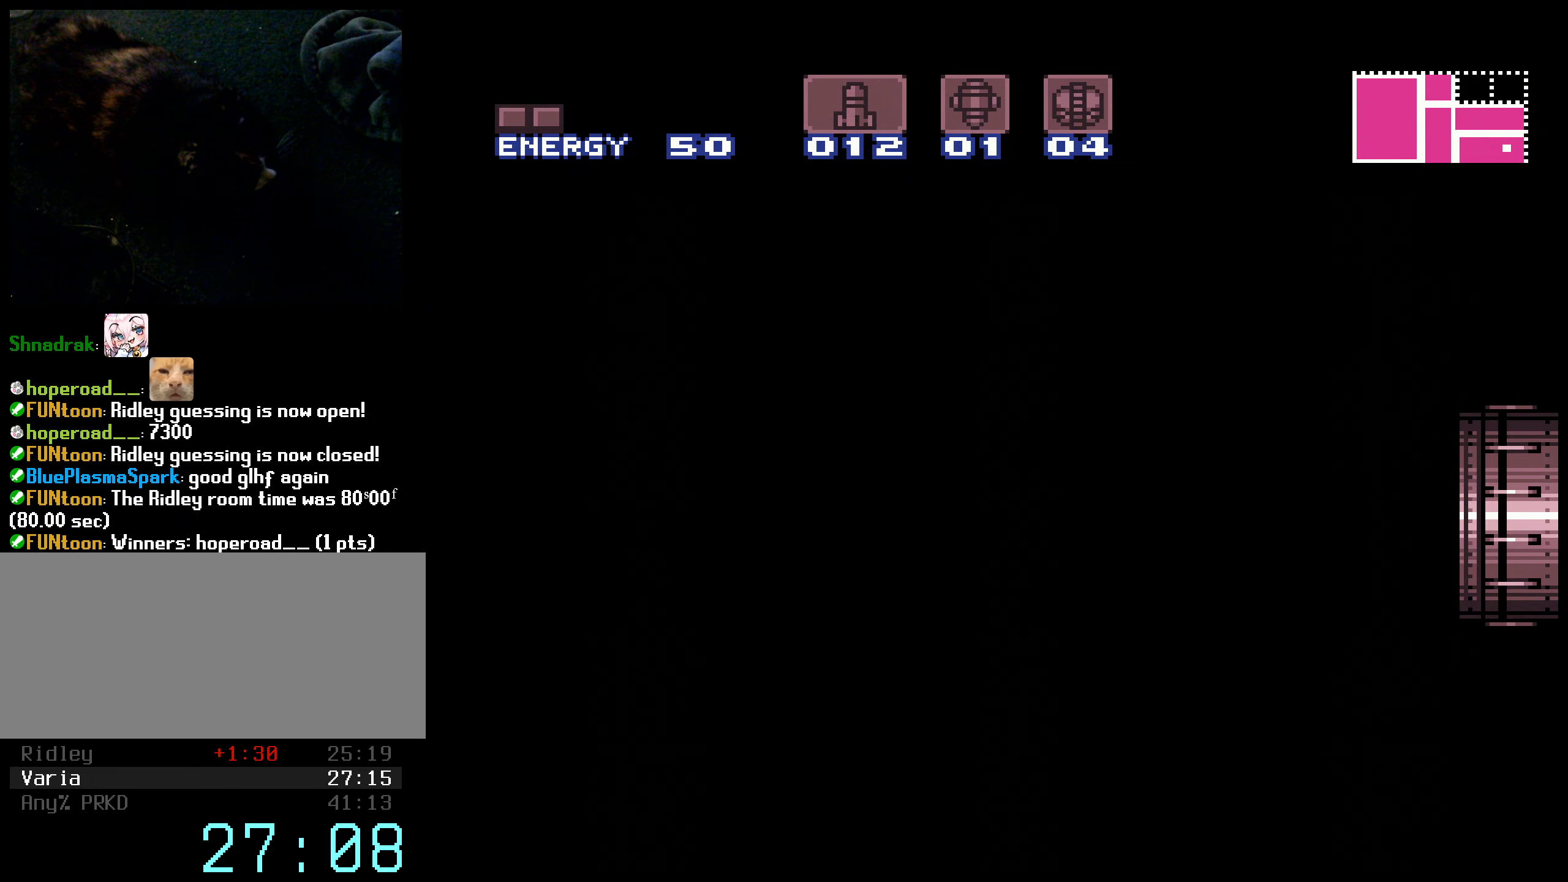
Gameplay with a controller (Nintendo layout); each line is a JSON object with the inputs held at the frame after it. "events" lists button and stick changes between this image and that frame as [ms after this image, input, new state], when the widget could be followed in between. Not read: L3 R3.
{"buttons": ["B", "X", "R1", "DPAD_LEFT"], "events": [[183, "L1", "down"], [233, "L1", "up"], [317, "L1", "down"], [383, "L1", "up"]]}
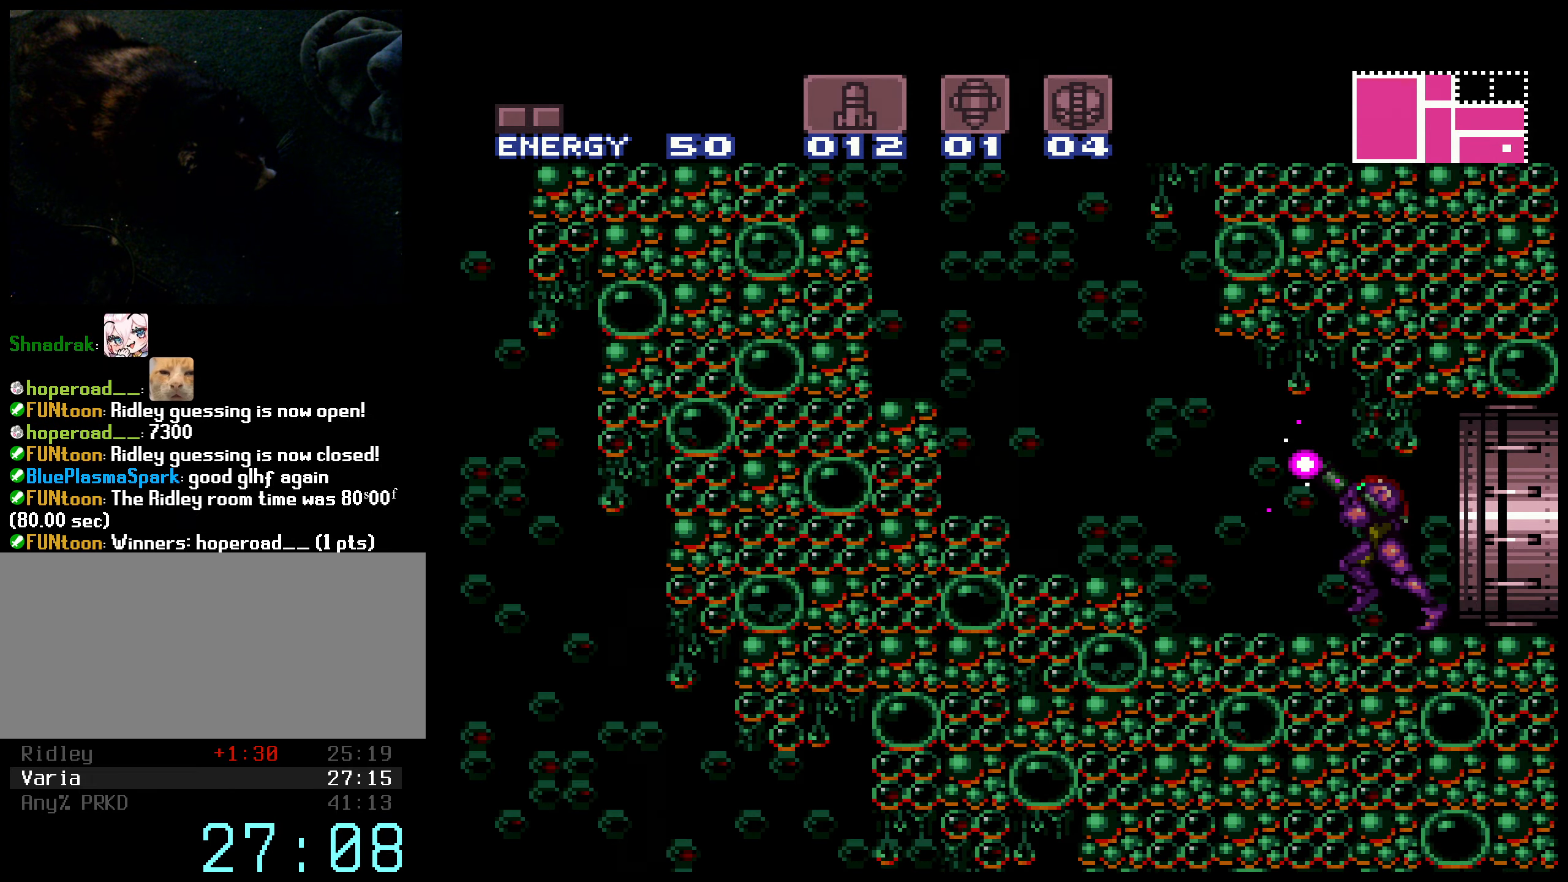
{"buttons": ["A", "B", "X", "R1", "DPAD_LEFT"], "events": [[233, "A", "down"]]}
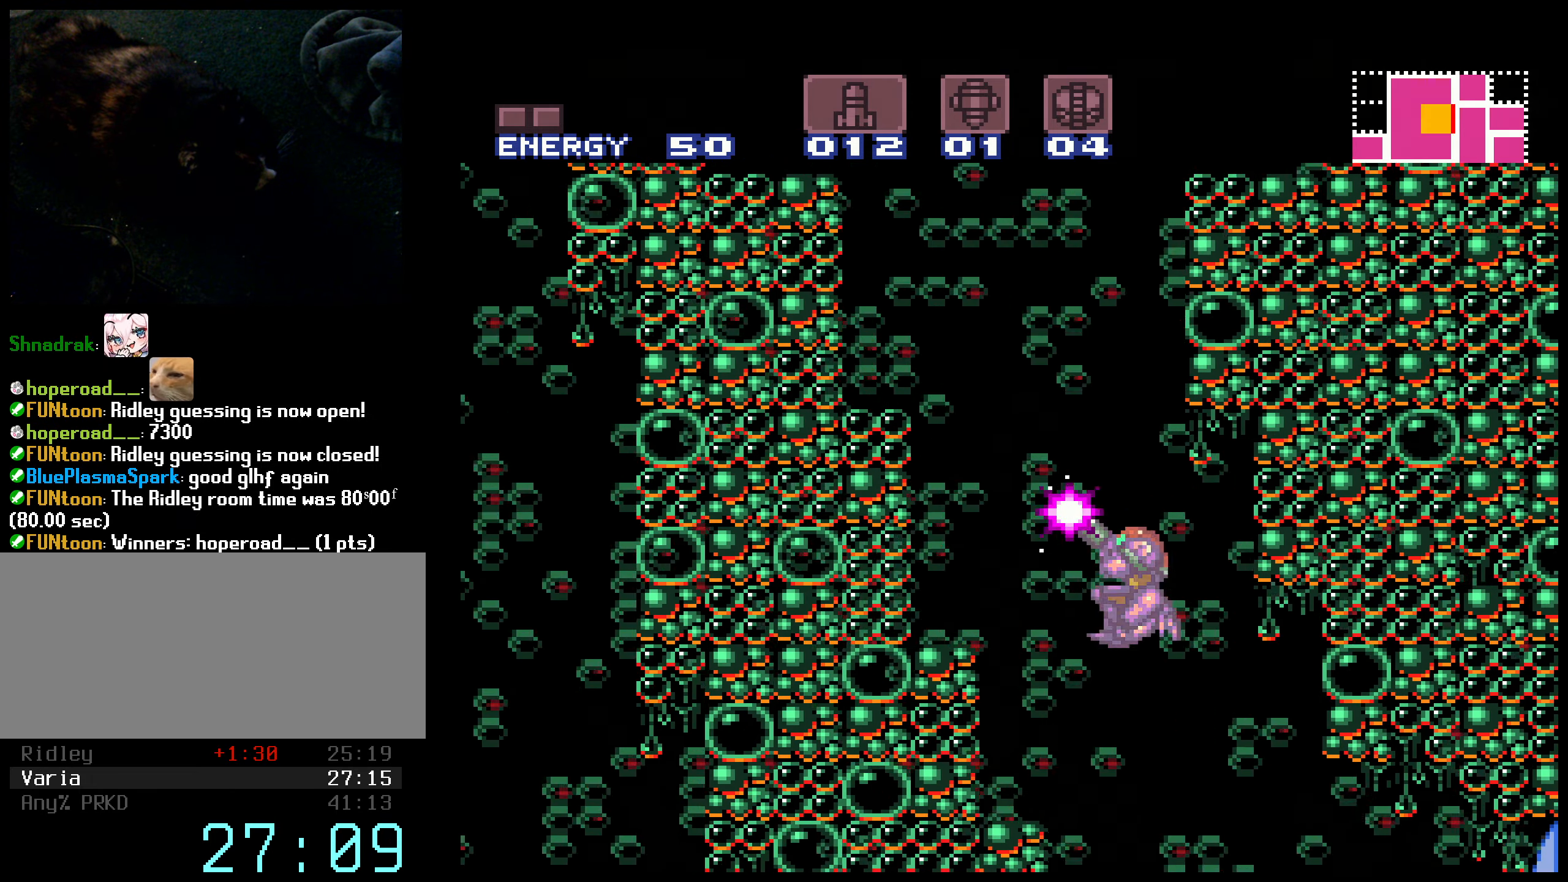
{"buttons": ["A", "B", "X", "R1", "DPAD_LEFT"], "events": [[350, "X", "up"], [417, "X", "down"]]}
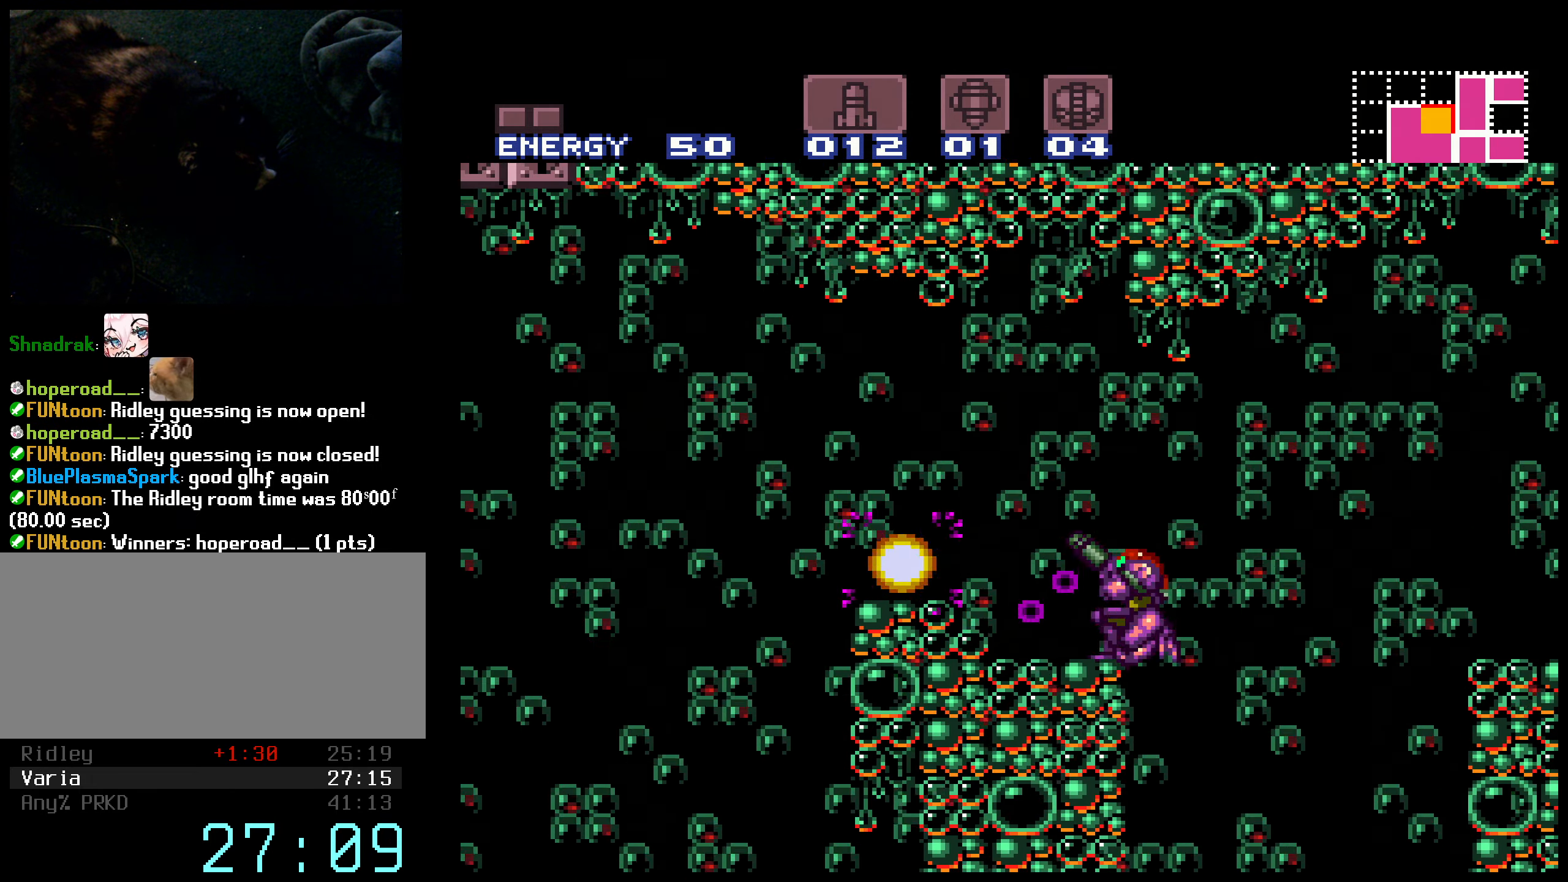
{"buttons": ["A", "B", "DPAD_LEFT"], "events": [[50, "DPAD_DOWN", "down"], [67, "DPAD_LEFT", "up"], [100, "A", "up"], [100, "R1", "up"], [100, "X", "up"], [150, "DPAD_LEFT", "down"], [233, "DPAD_DOWN", "up"], [383, "A", "down"]]}
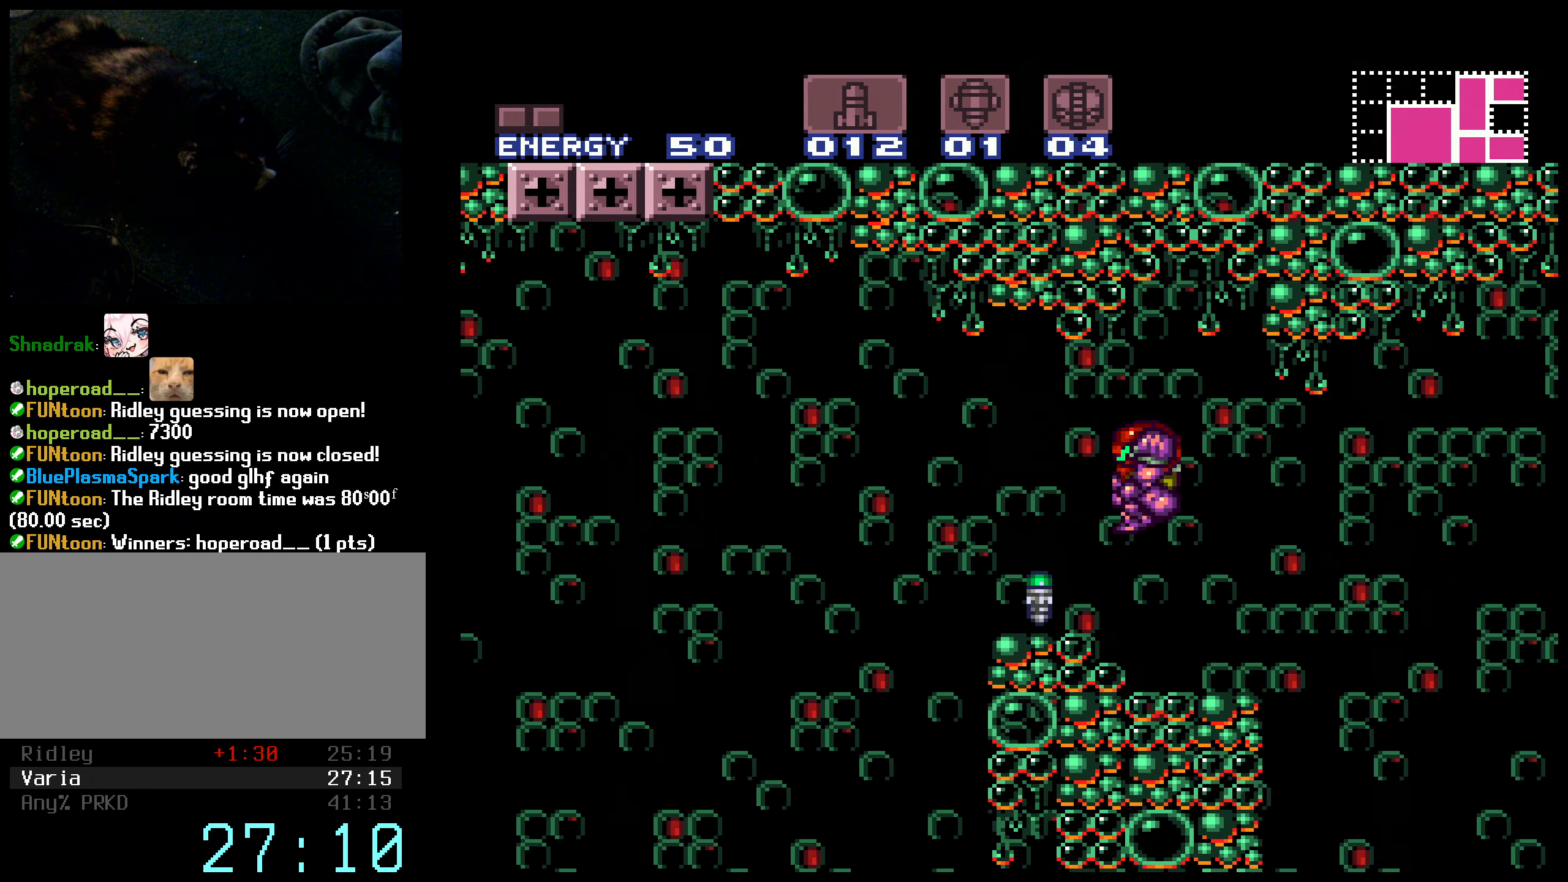
{"buttons": ["DPAD_LEFT"], "events": [[17, "A", "up"], [333, "B", "up"]]}
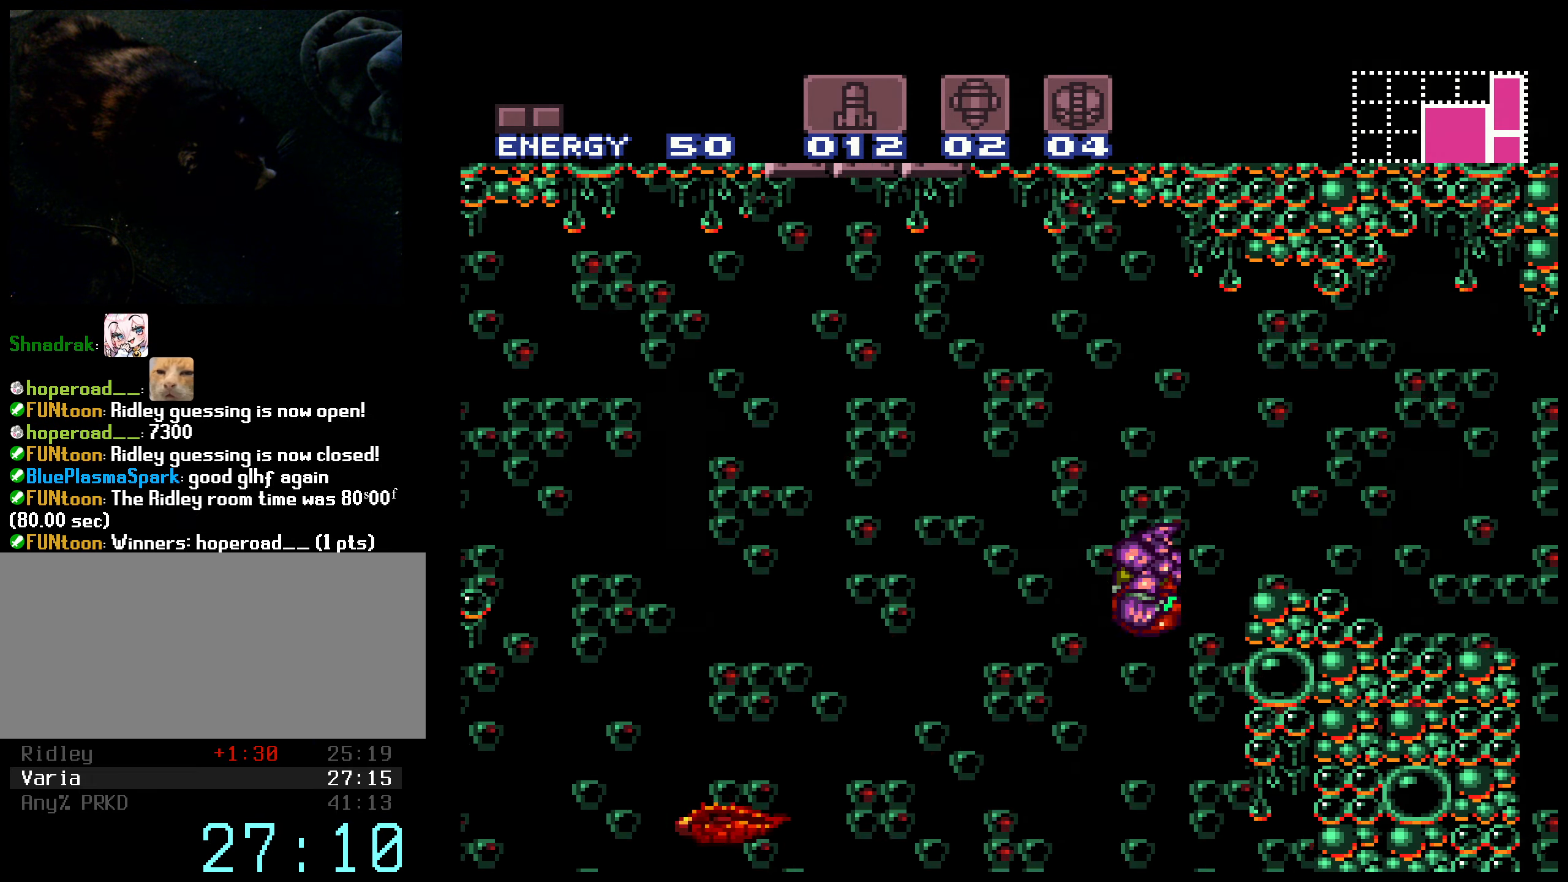
{"buttons": ["DPAD_LEFT"], "events": [[267, "X", "down"], [367, "X", "up"]]}
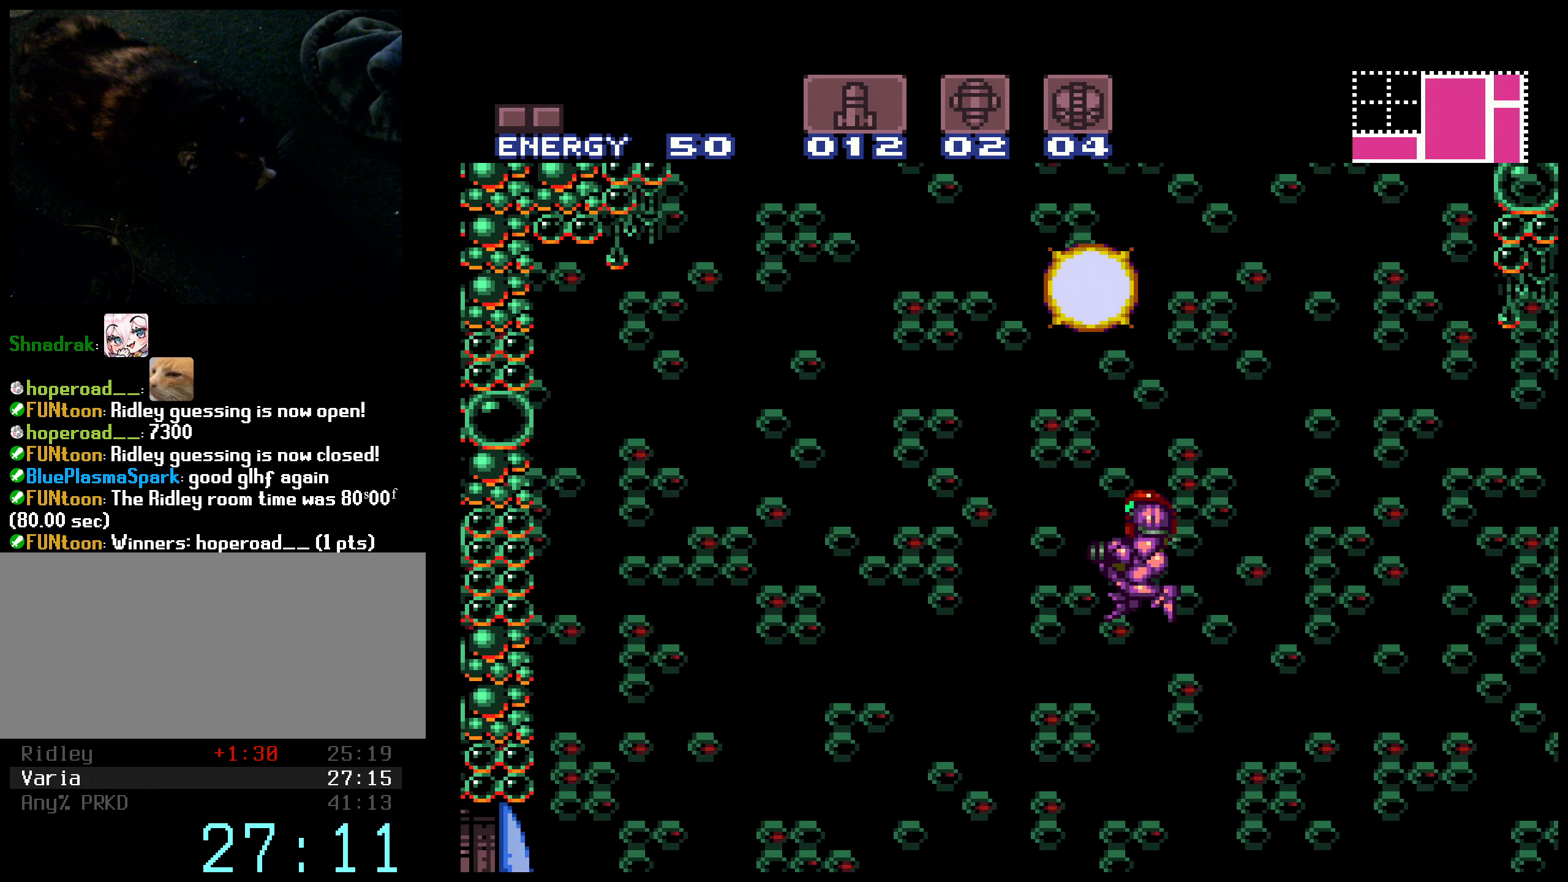
{"buttons": ["Y", "DPAD_DOWN"], "events": [[83, "DPAD_DOWN", "down"], [83, "DPAD_LEFT", "up"], [167, "X", "down"], [250, "X", "up"], [367, "Y", "down"], [417, "Y", "up"], [500, "Y", "down"]]}
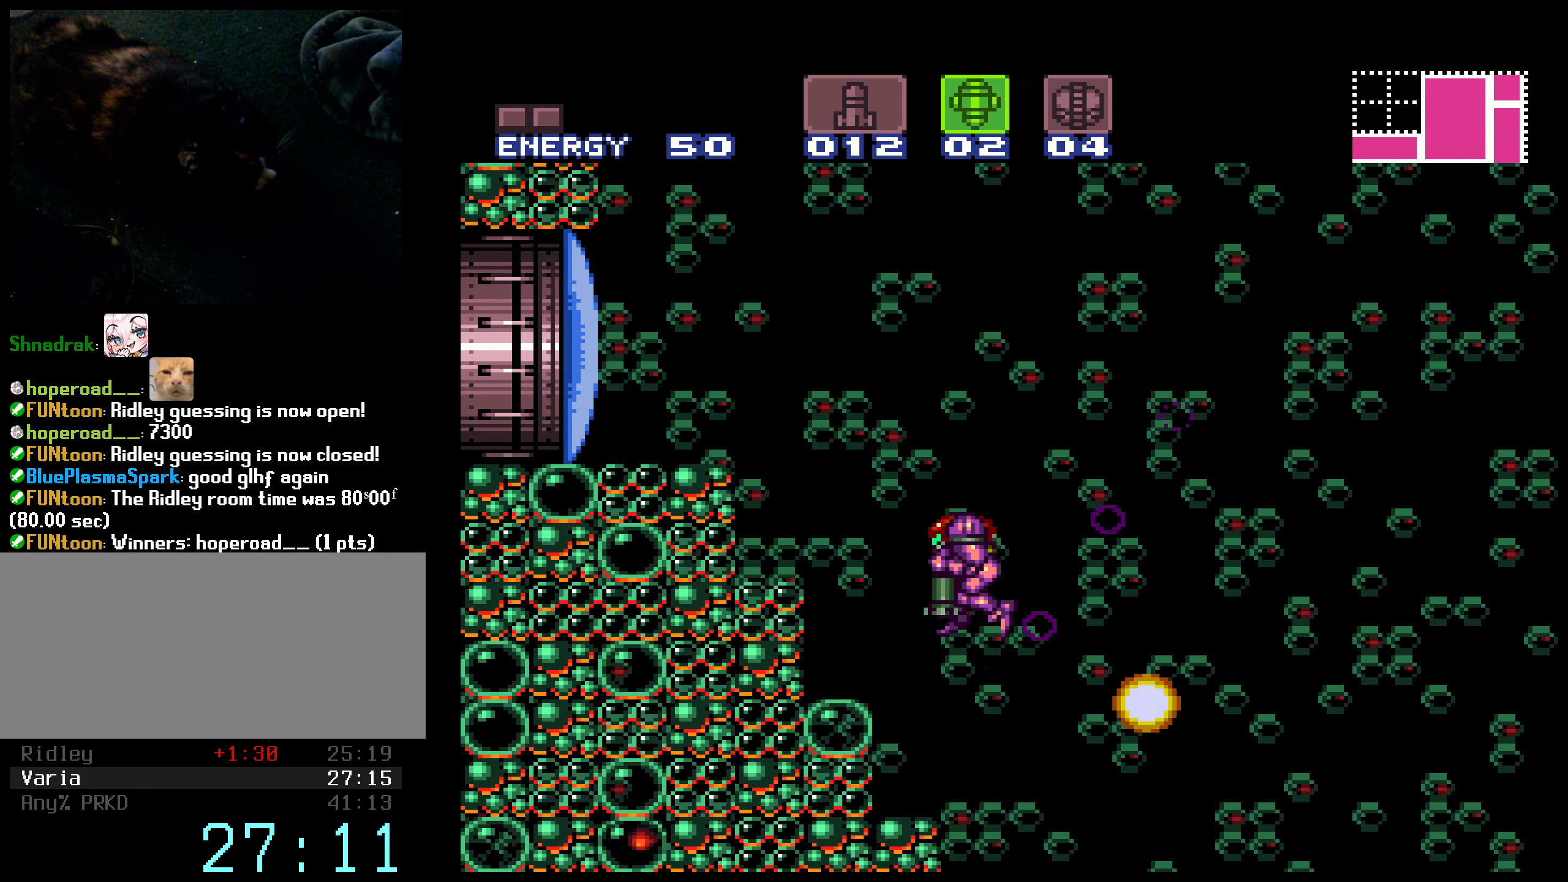
{"buttons": [], "events": [[33, "DPAD_DOWN", "up"], [33, "Y", "up"], [83, "DPAD_DOWN", "down"], [117, "Y", "down"], [150, "Y", "up"], [217, "DPAD_DOWN", "up"], [317, "X", "down"], [417, "X", "up"], [434, "DPAD_UP", "down"], [500, "DPAD_UP", "up"]]}
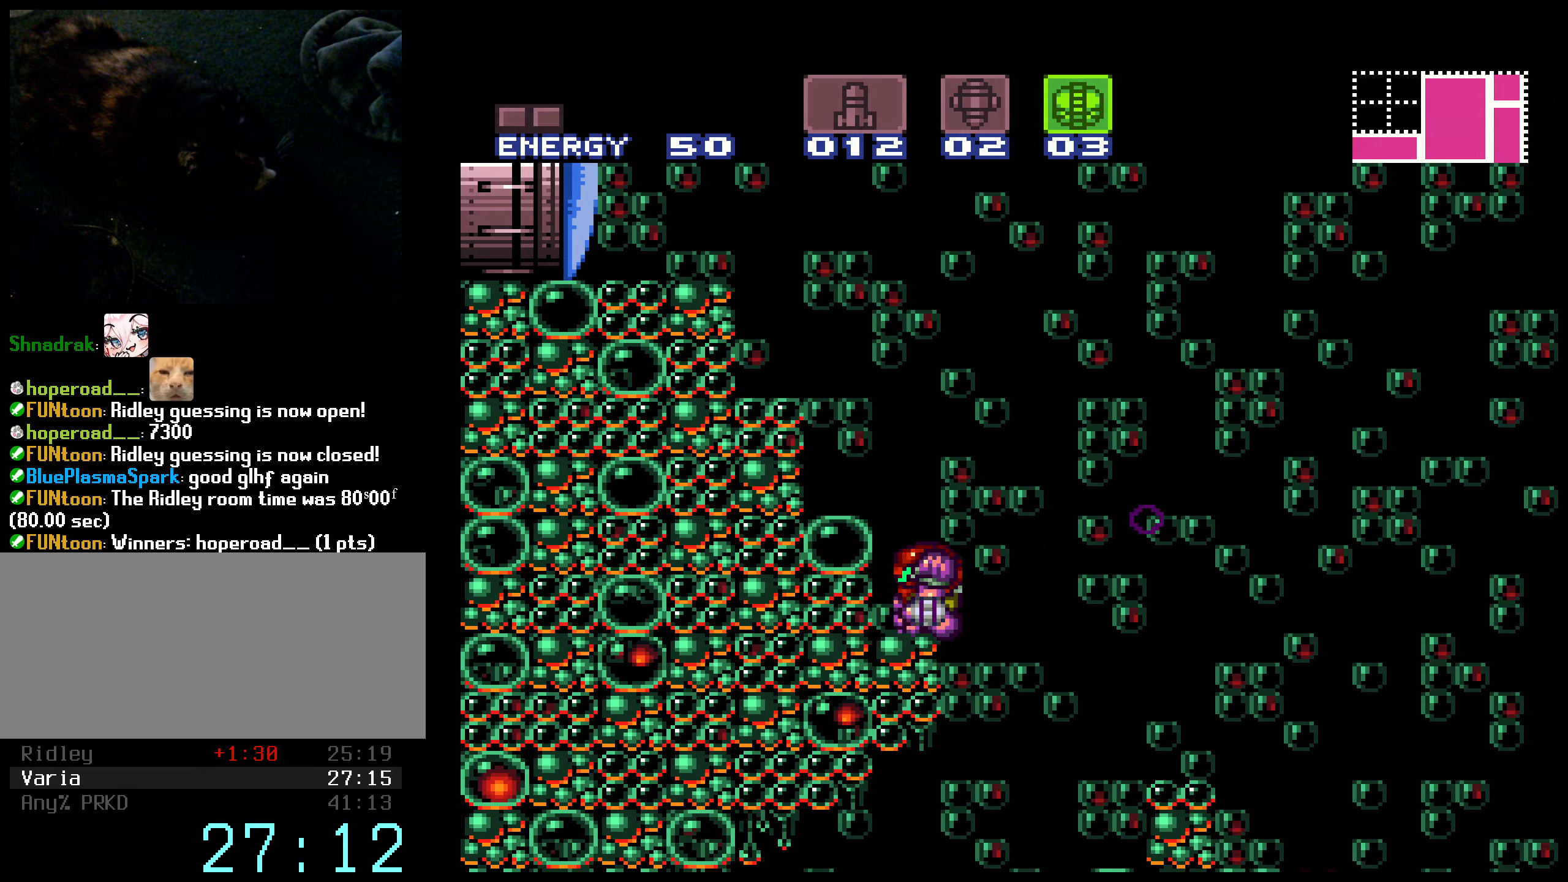
{"buttons": ["DPAD_RIGHT"], "events": [[50, "A", "down"], [200, "DPAD_RIGHT", "down"], [500, "A", "up"]]}
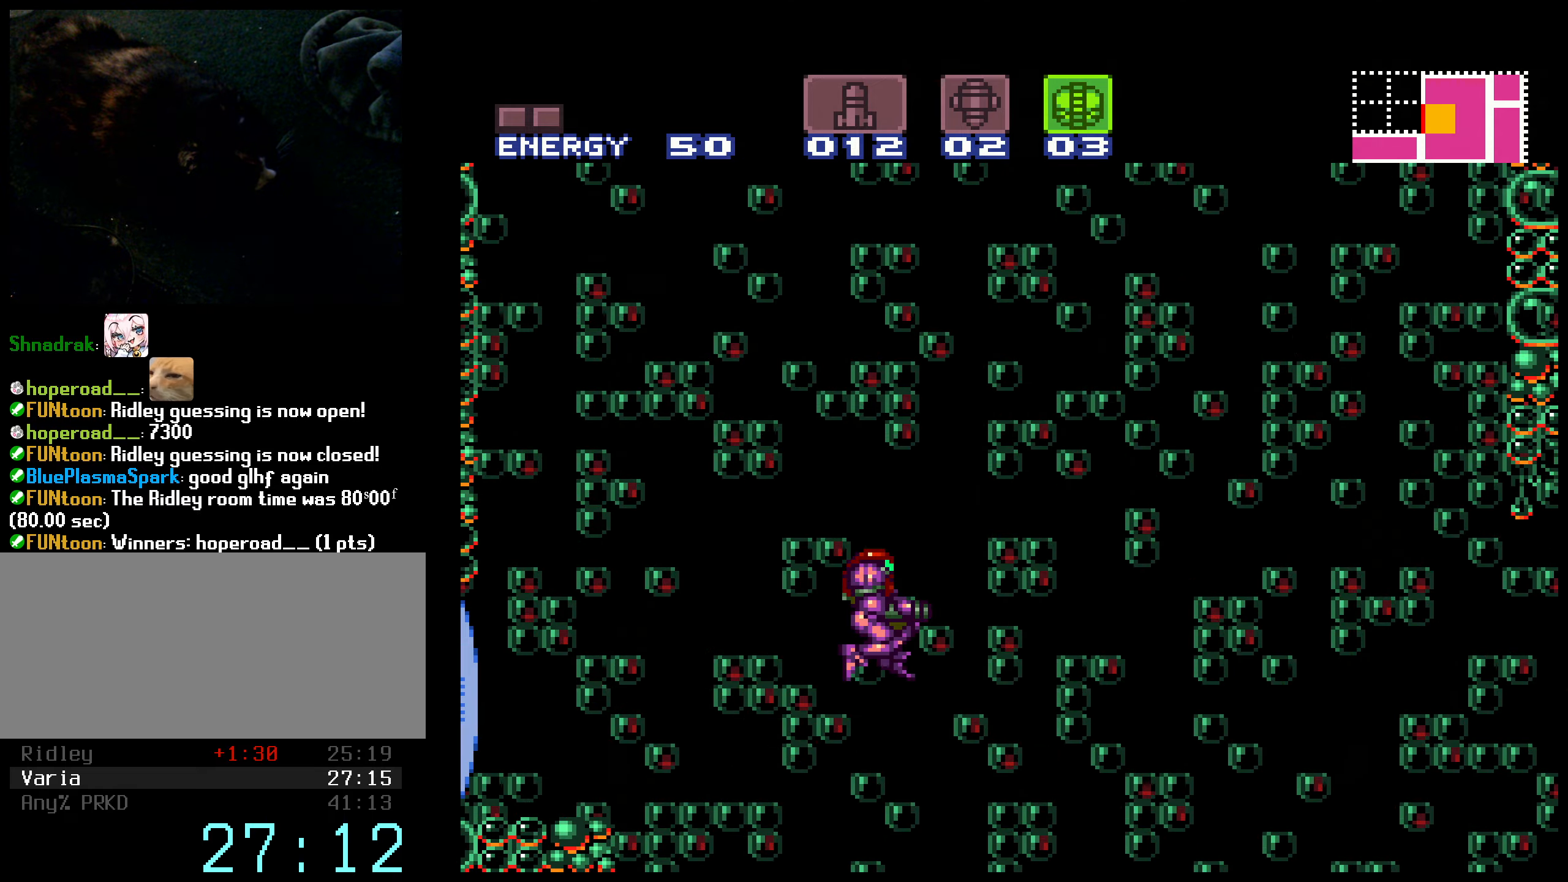
{"buttons": ["B"], "events": [[67, "Y", "down"], [117, "B", "down"], [117, "DPAD_DOWN", "down"], [150, "DPAD_RIGHT", "up"], [150, "Y", "up"], [267, "DPAD_DOWN", "up"], [317, "DPAD_DOWN", "down"], [417, "DPAD_DOWN", "up"]]}
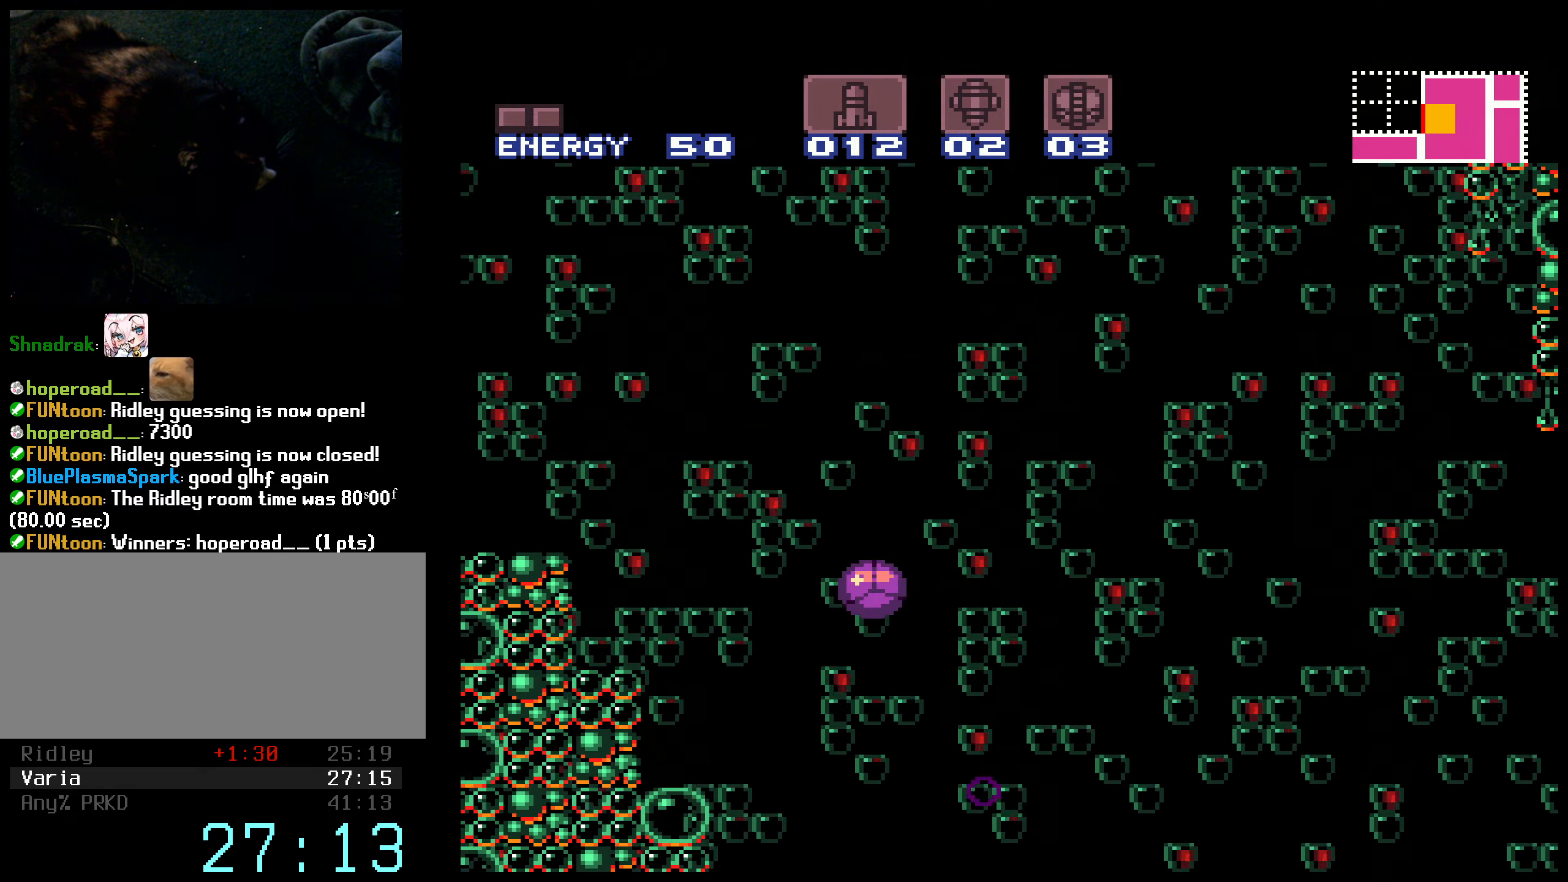
{"buttons": ["B", "DPAD_LEFT"], "events": [[134, "DPAD_LEFT", "down"]]}
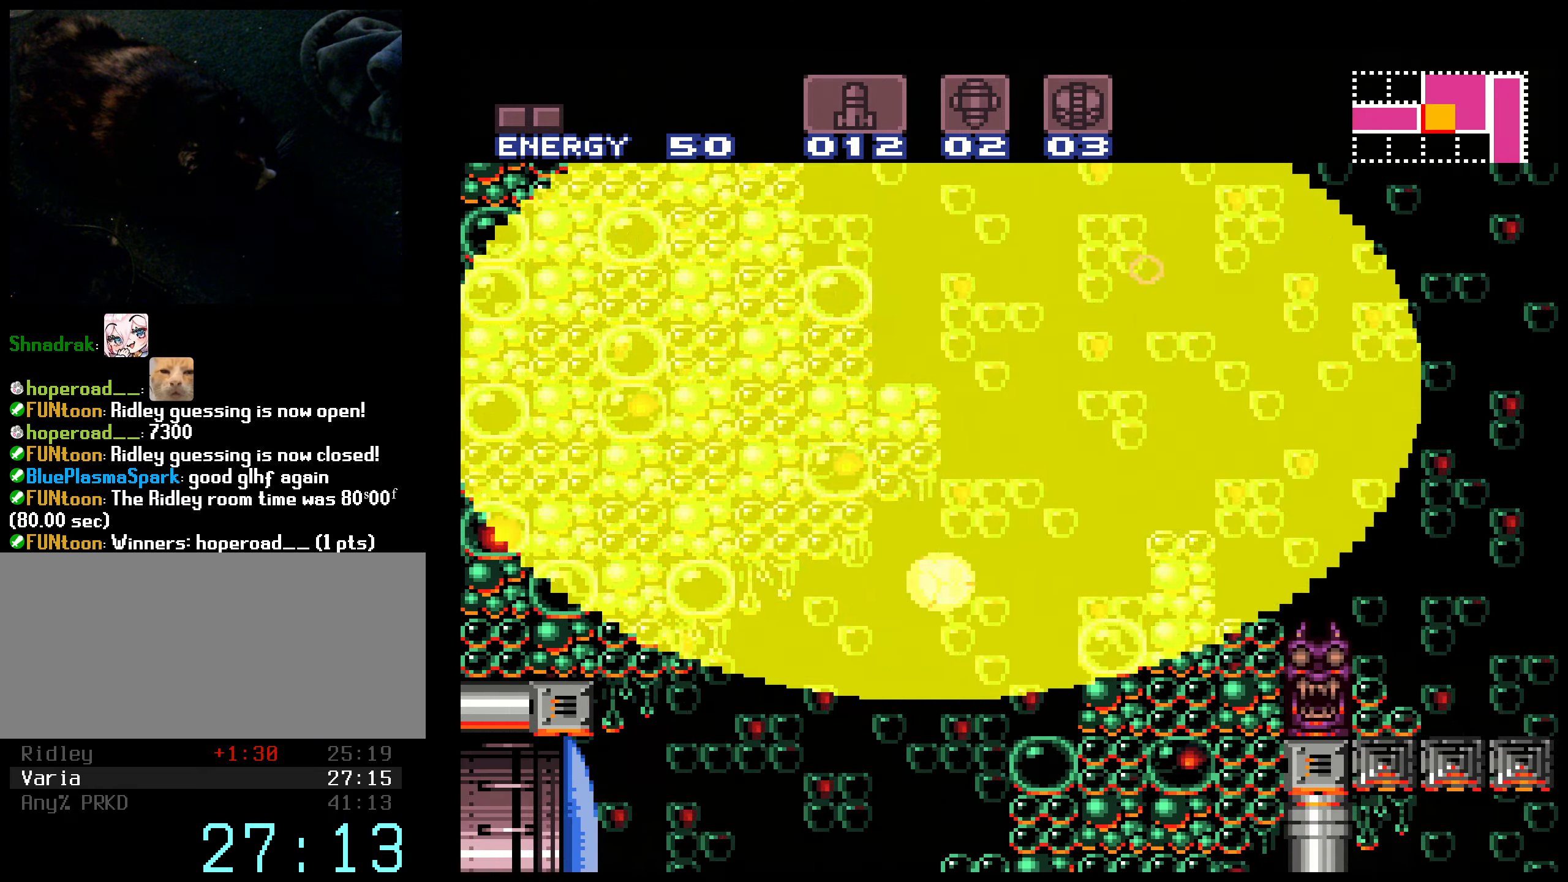
{"buttons": ["DPAD_LEFT"], "events": [[367, "B", "up"]]}
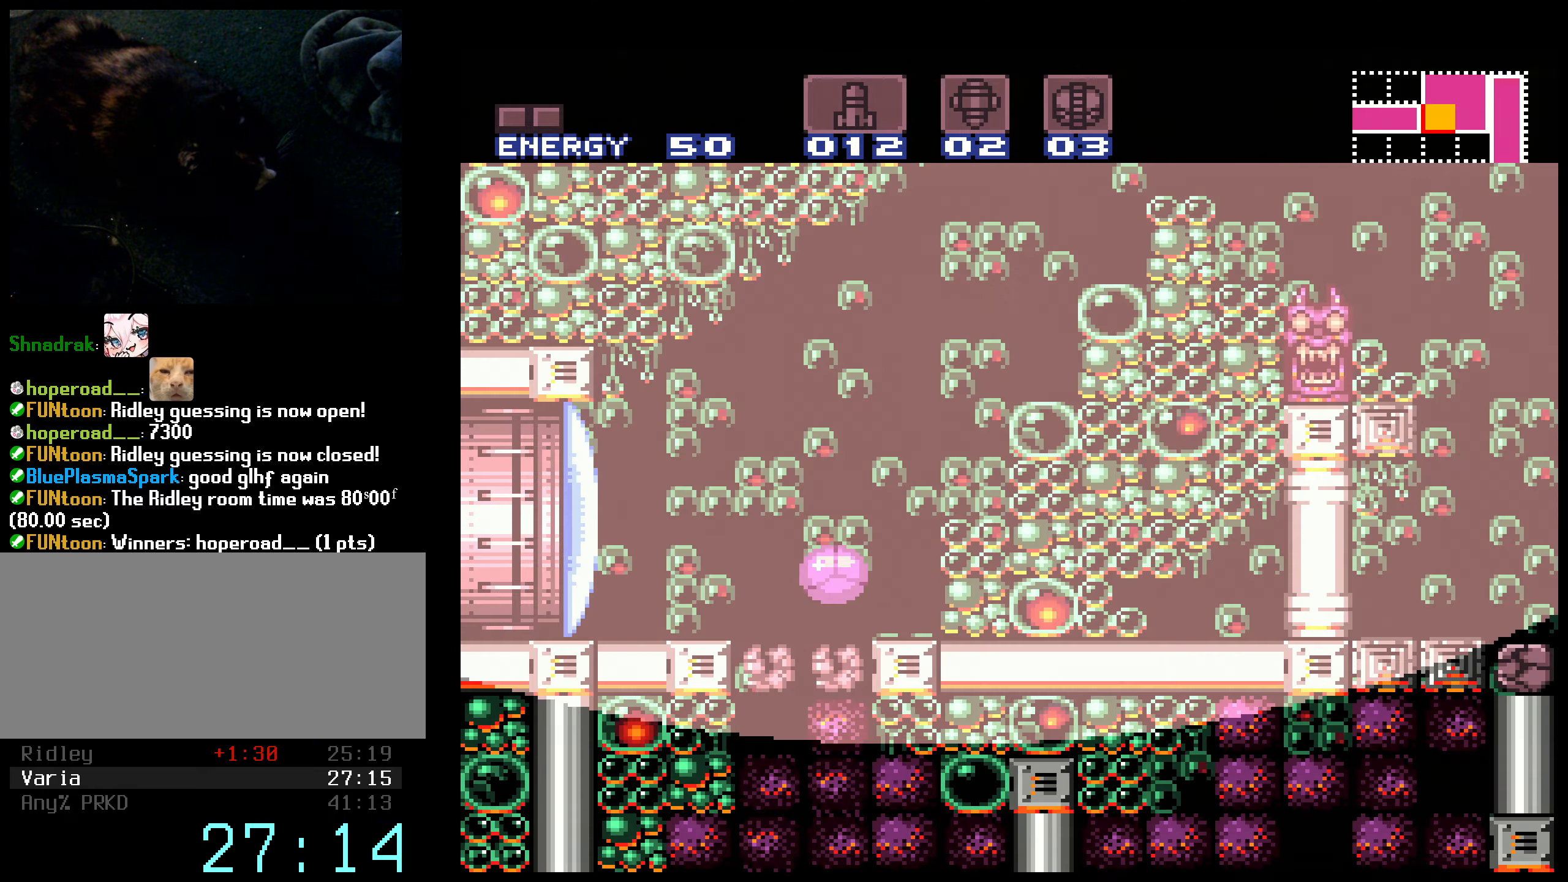
{"buttons": ["DPAD_DOWN", "DPAD_RIGHT"], "events": [[84, "DPAD_DOWN", "down"], [150, "DPAD_DOWN", "up"], [217, "DPAD_LEFT", "up"], [267, "DPAD_RIGHT", "down"], [367, "A", "down"], [484, "DPAD_DOWN", "down"], [500, "A", "up"]]}
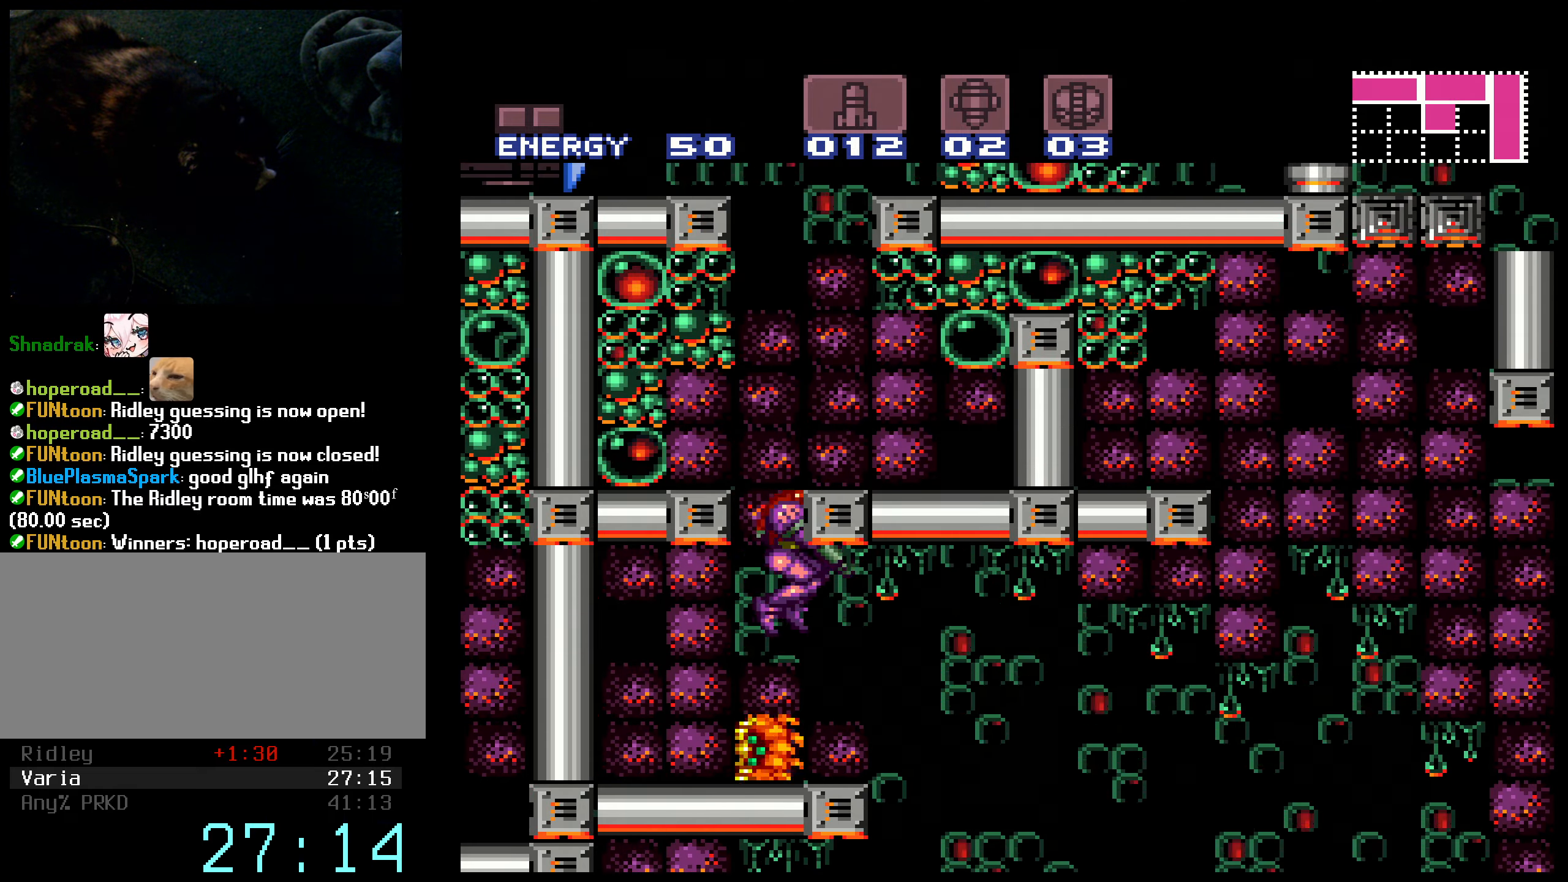
{"buttons": ["B", "DPAD_LEFT"], "events": [[17, "B", "down"], [17, "DPAD_RIGHT", "up"], [100, "DPAD_LEFT", "down"], [467, "DPAD_DOWN", "up"]]}
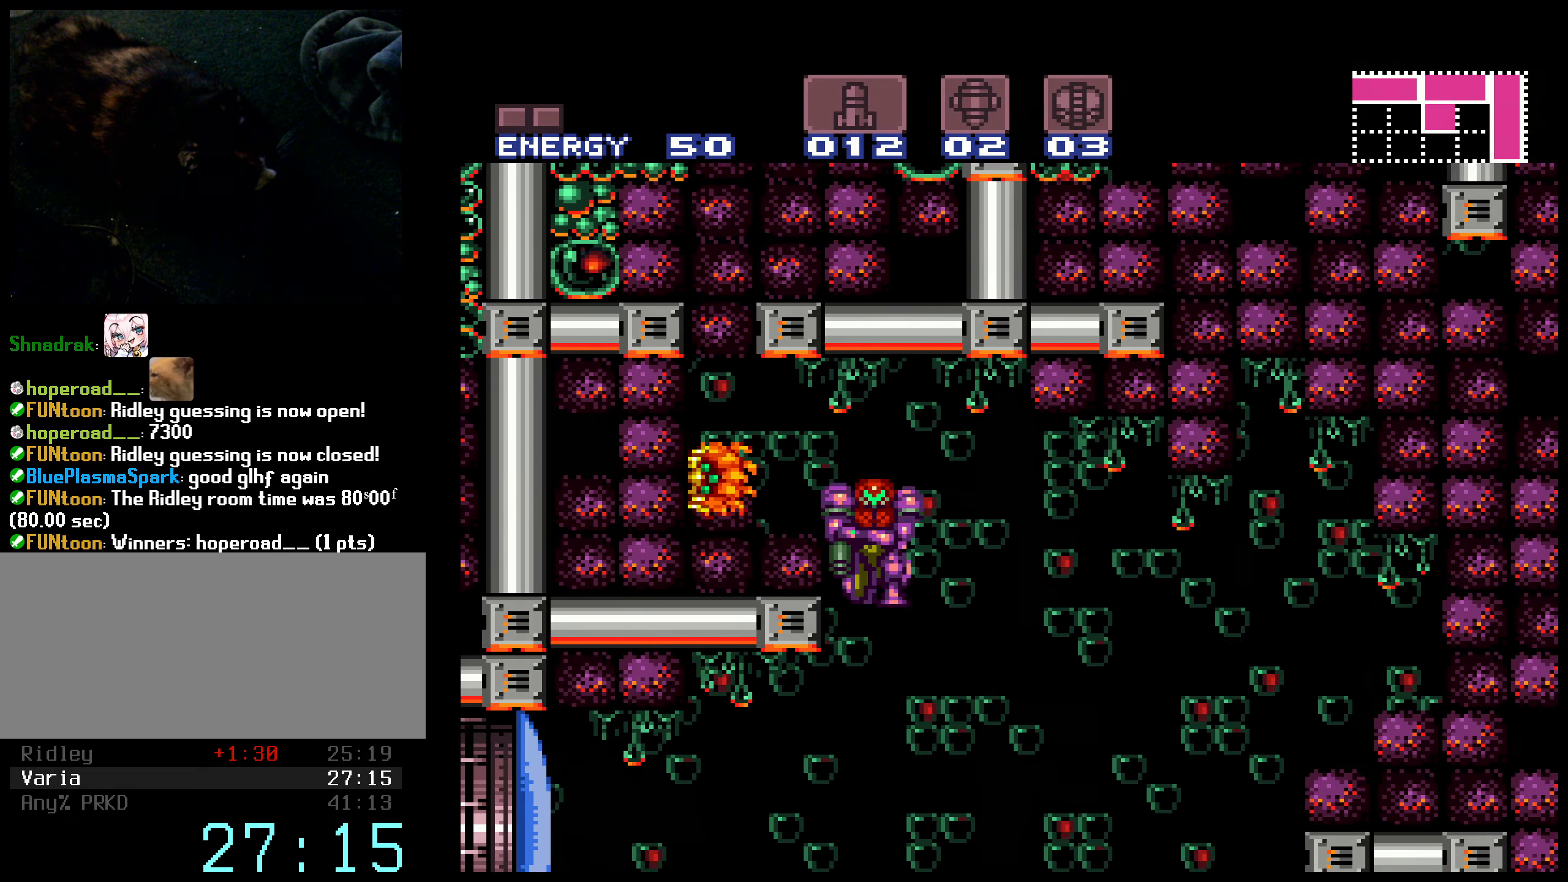
{"buttons": ["B", "DPAD_LEFT"], "events": [[167, "X", "down"], [267, "X", "up"]]}
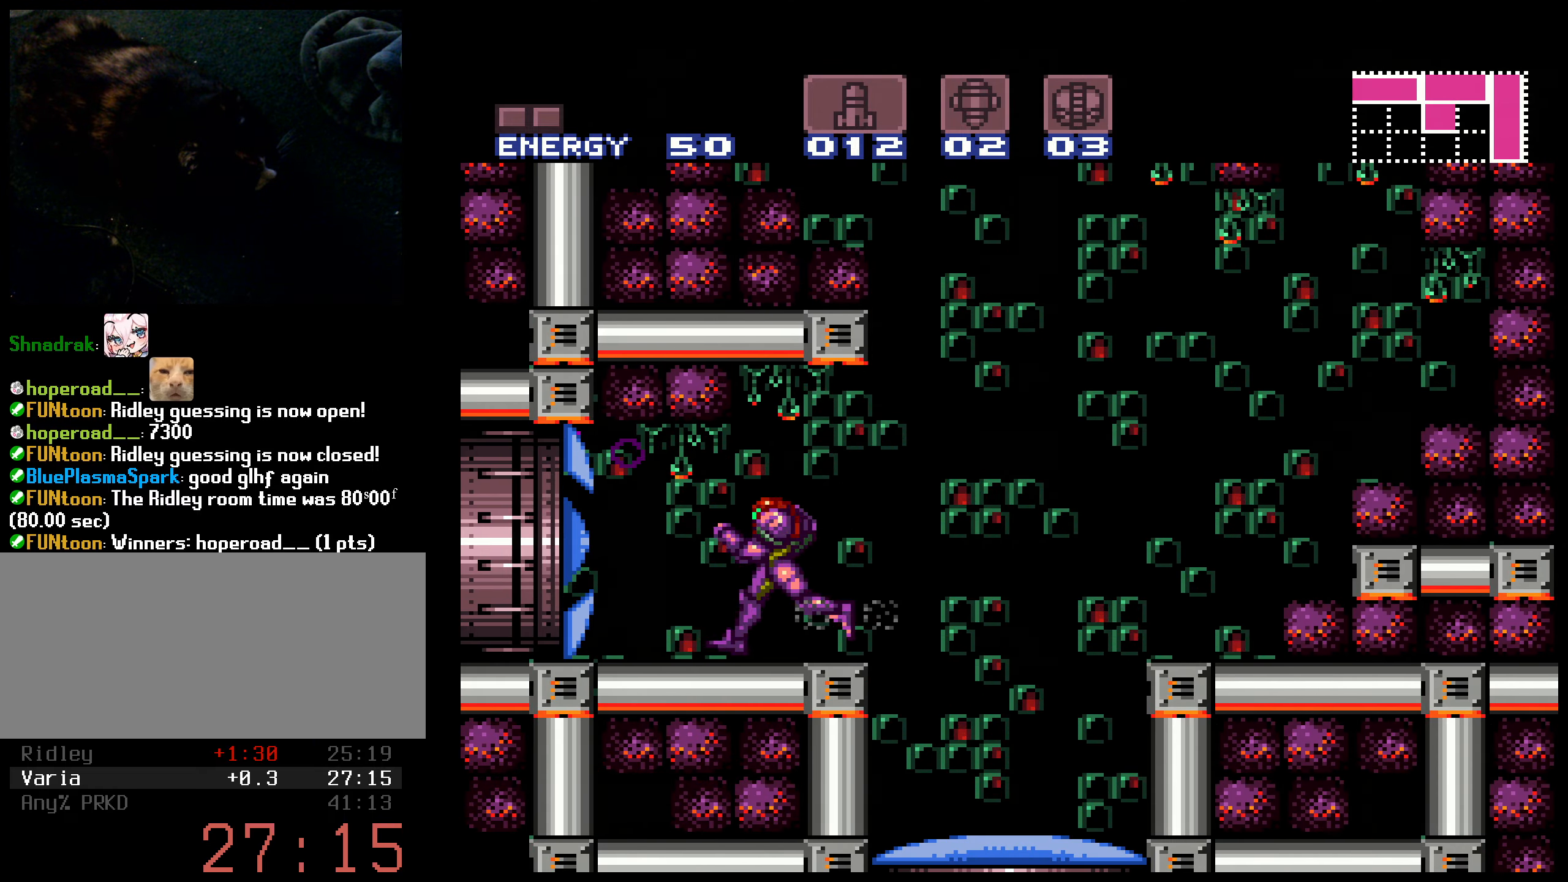
{"buttons": ["B", "DPAD_LEFT"], "events": []}
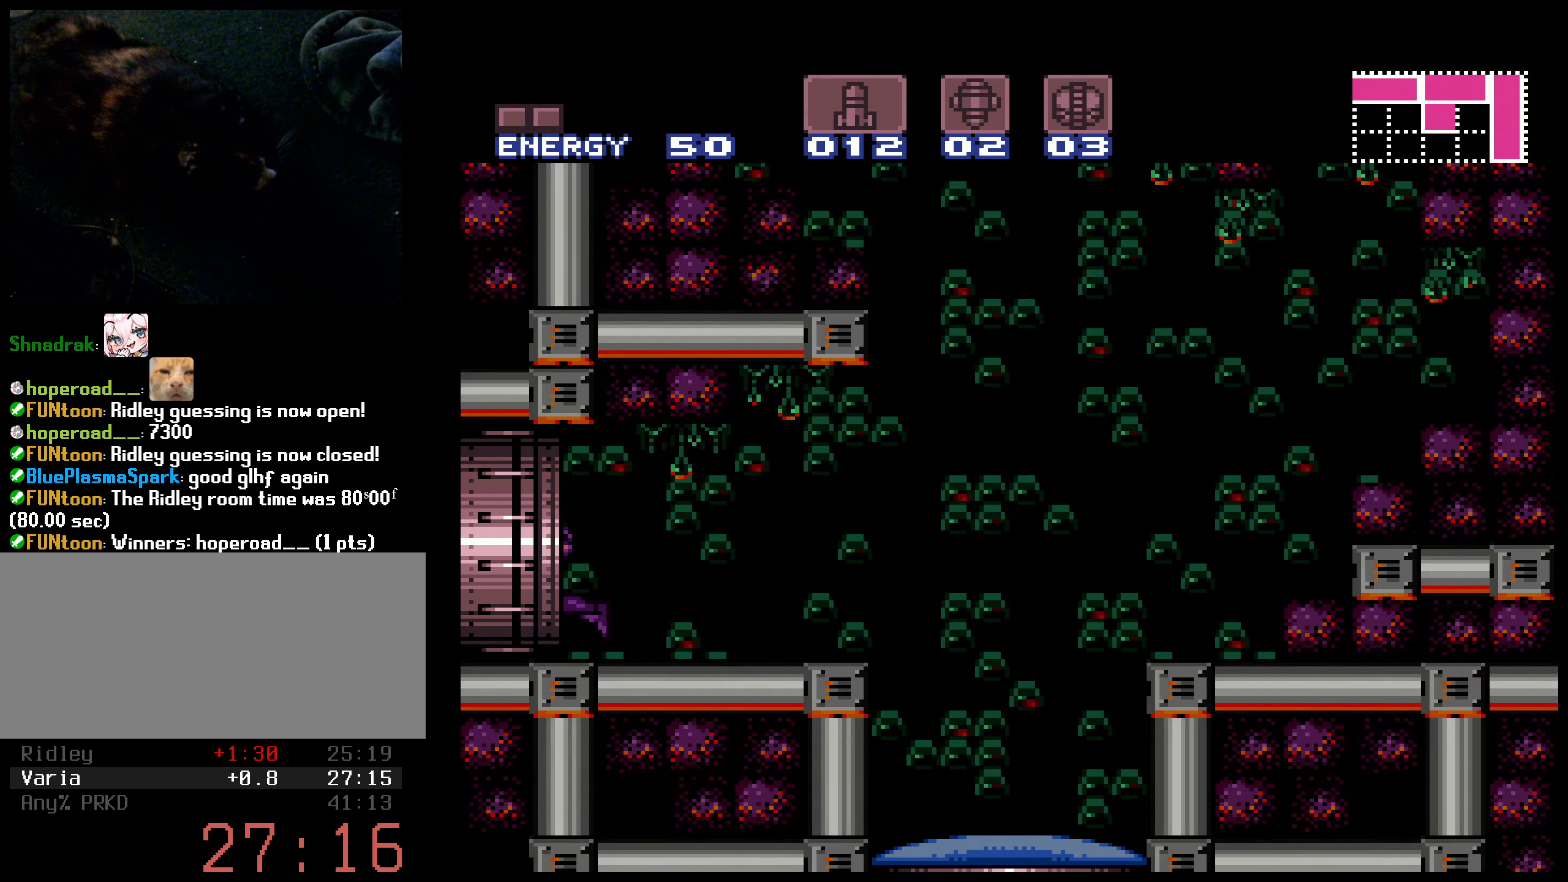
{"buttons": ["B"], "events": [[100, "DPAD_LEFT", "up"]]}
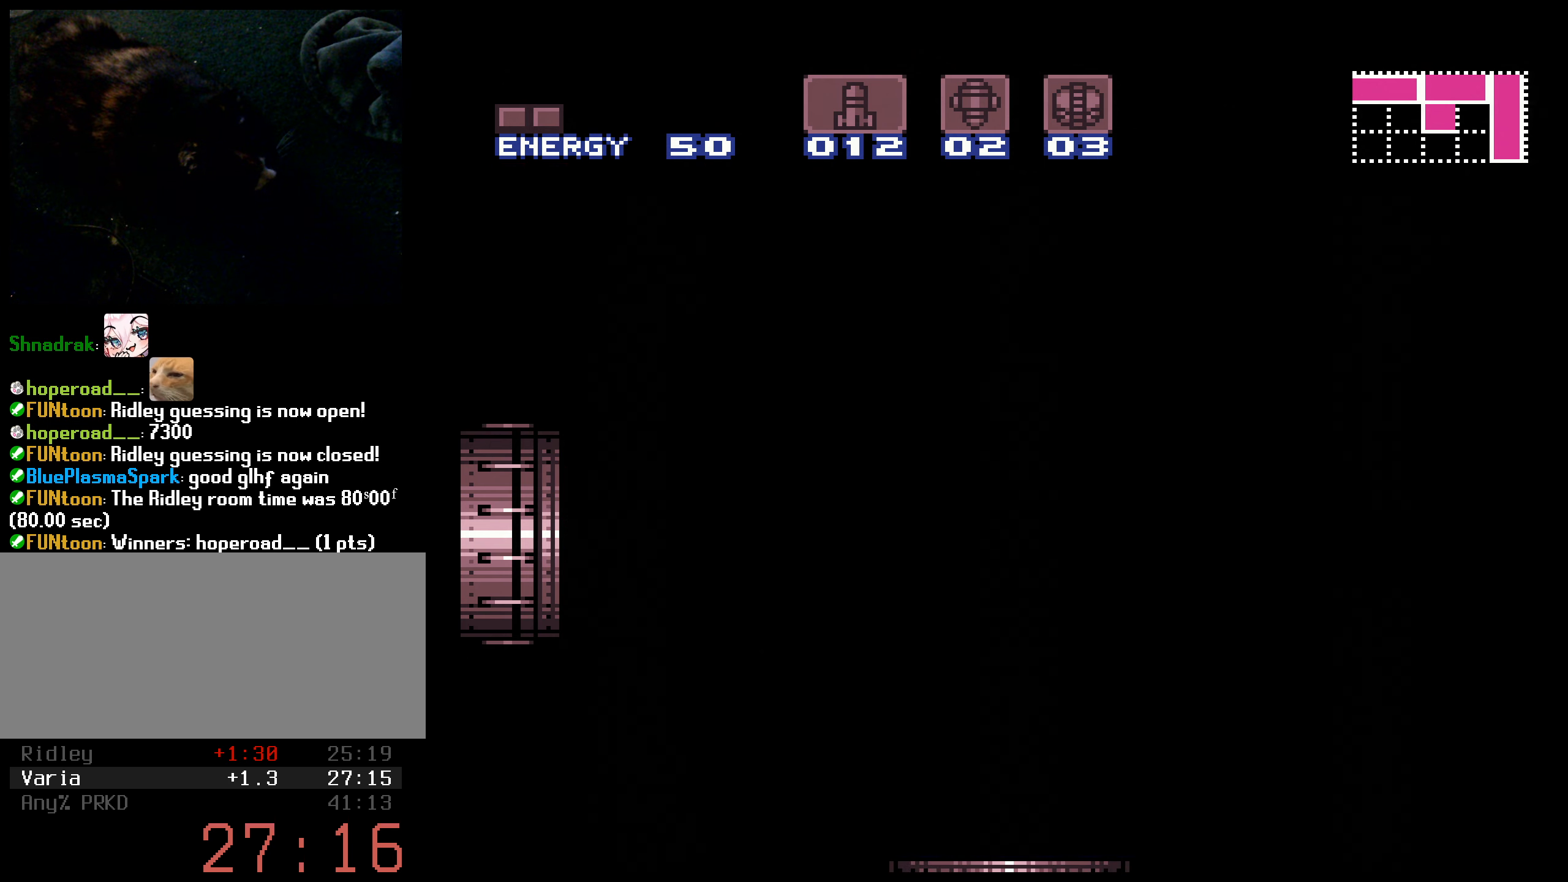
{"buttons": ["B"], "events": [[333, "B", "up"], [483, "B", "down"]]}
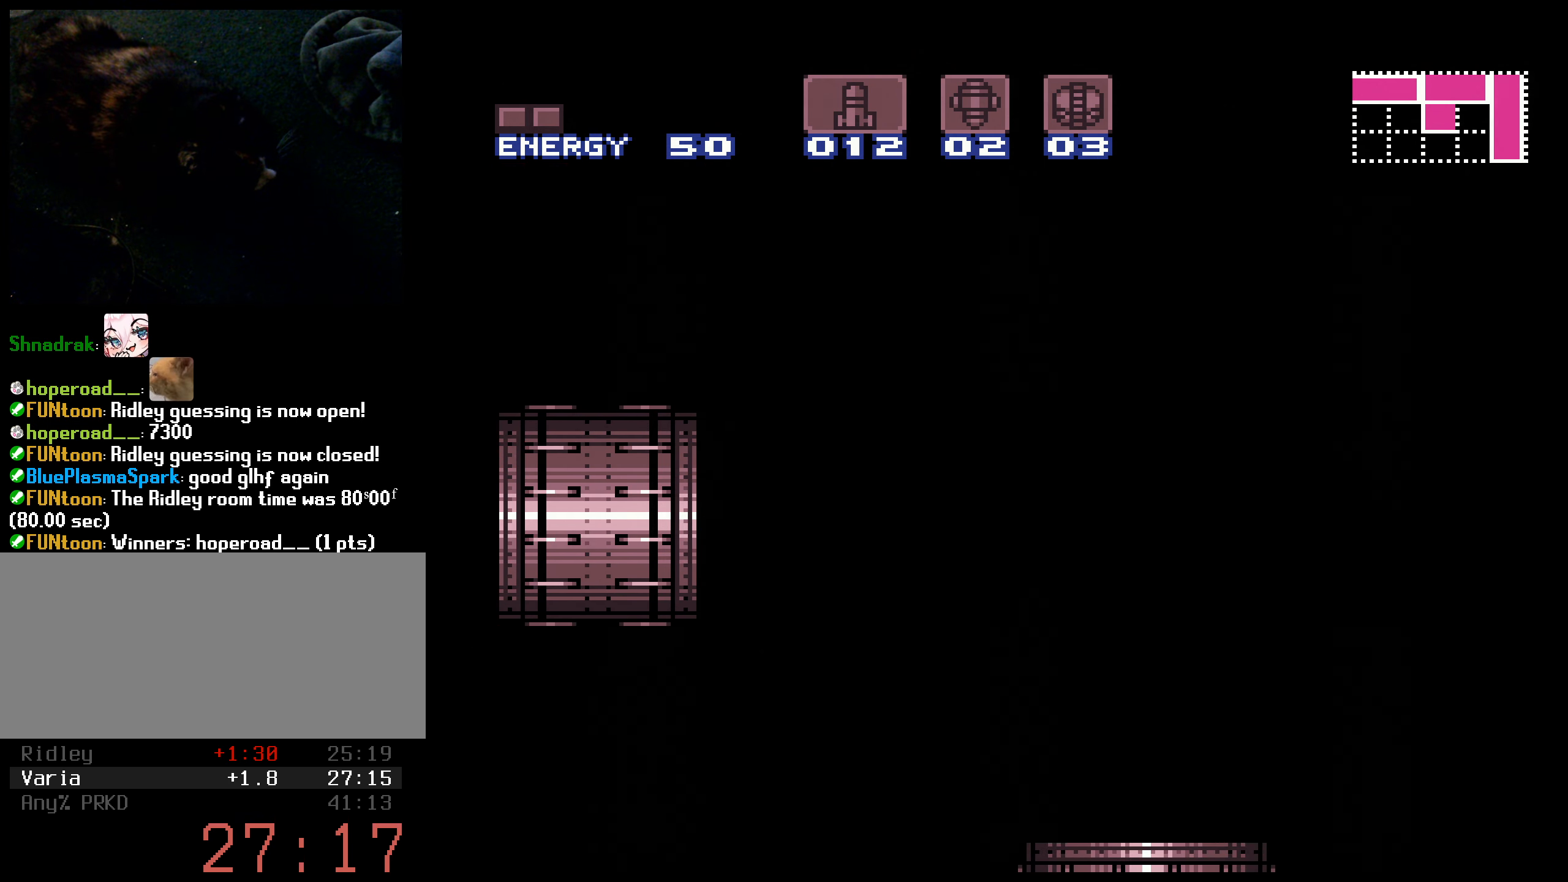
{"buttons": ["B", "DPAD_LEFT"], "events": [[50, "B", "up"], [183, "B", "down"], [216, "L1", "down"], [233, "B", "up"], [316, "B", "down"], [500, "DPAD_LEFT", "down"], [500, "L1", "up"]]}
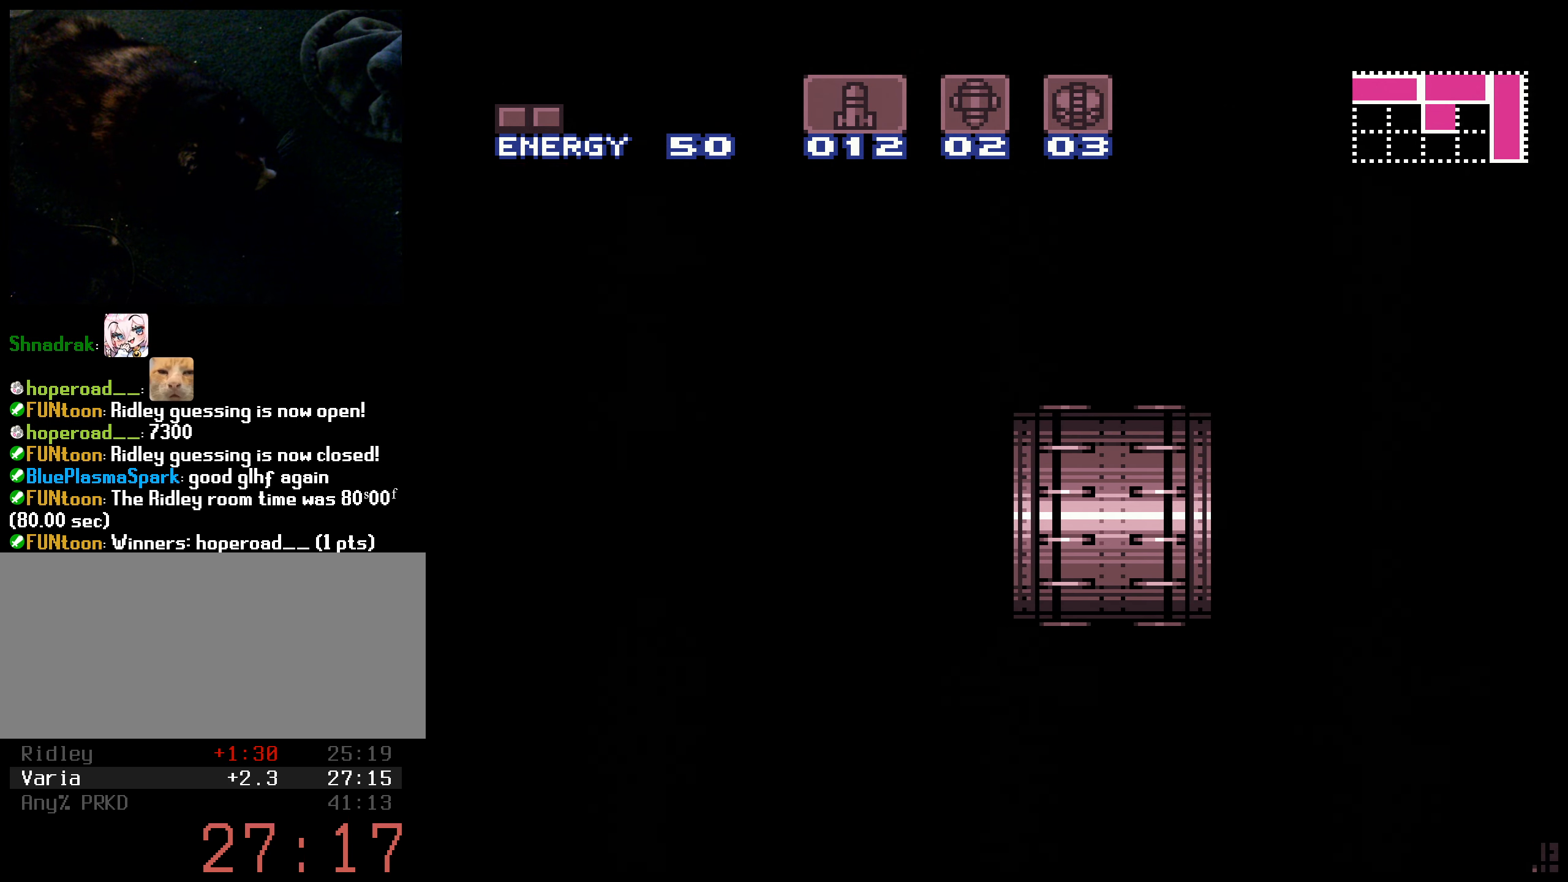
{"buttons": ["B", "R1", "DPAD_LEFT"], "events": [[216, "L1", "down"], [283, "R1", "down"], [300, "L1", "up"], [366, "R1", "up"], [400, "L1", "down"], [466, "L1", "up"], [466, "R1", "down"]]}
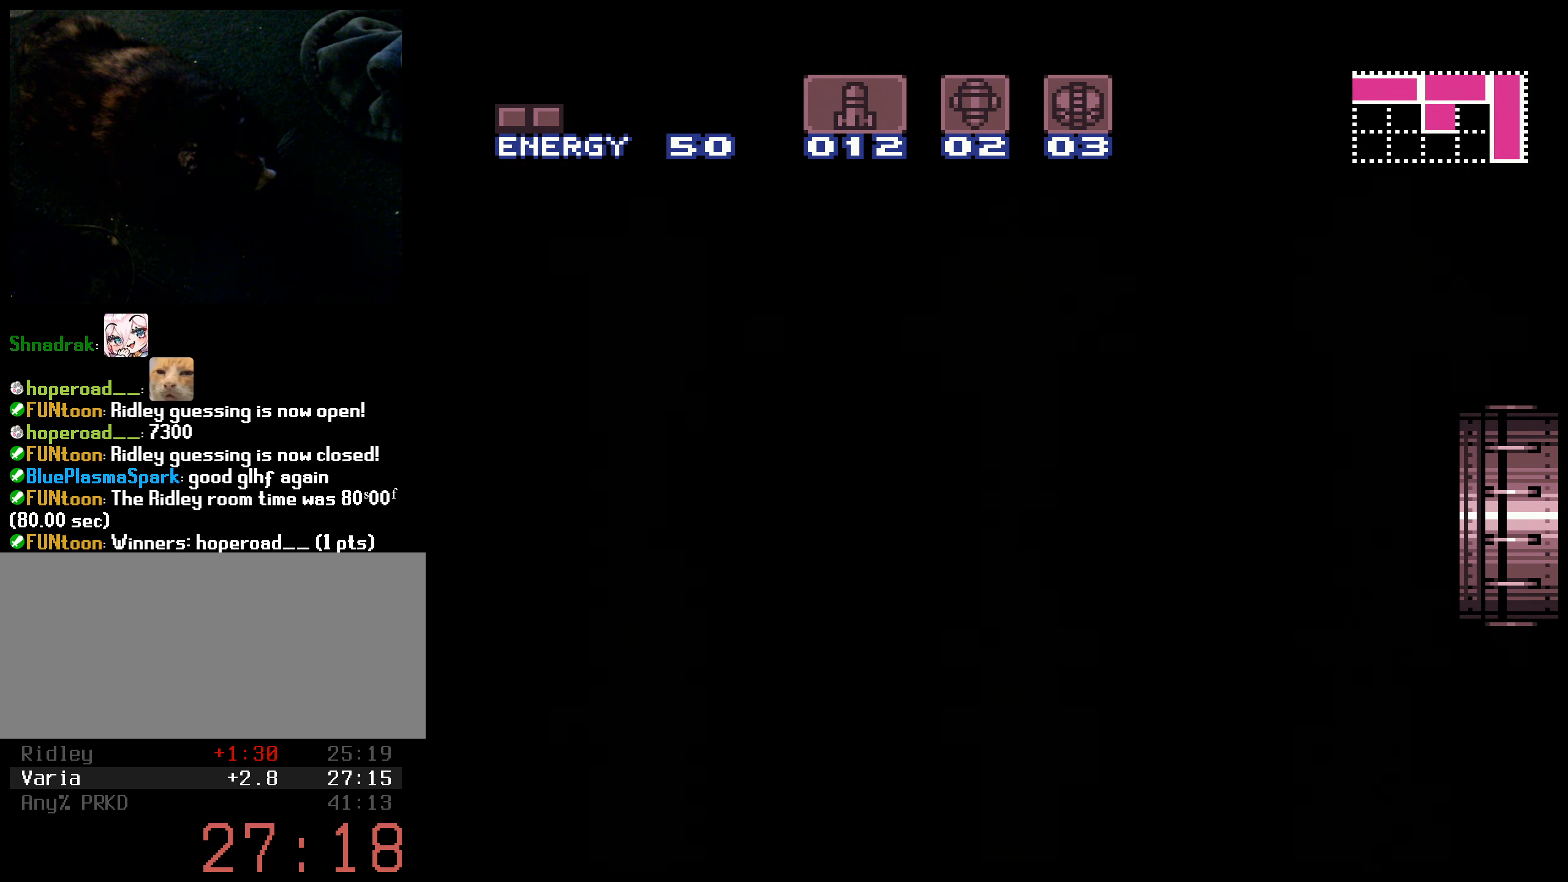
{"buttons": ["B", "R1", "DPAD_LEFT"], "events": [[66, "L1", "down"], [66, "R1", "up"], [183, "L1", "up"], [183, "R1", "down"], [216, "R1", "up"], [266, "L1", "down"], [333, "L1", "up"], [333, "R1", "down"], [383, "R1", "up"], [433, "L1", "down"], [483, "L1", "up"], [483, "R1", "down"]]}
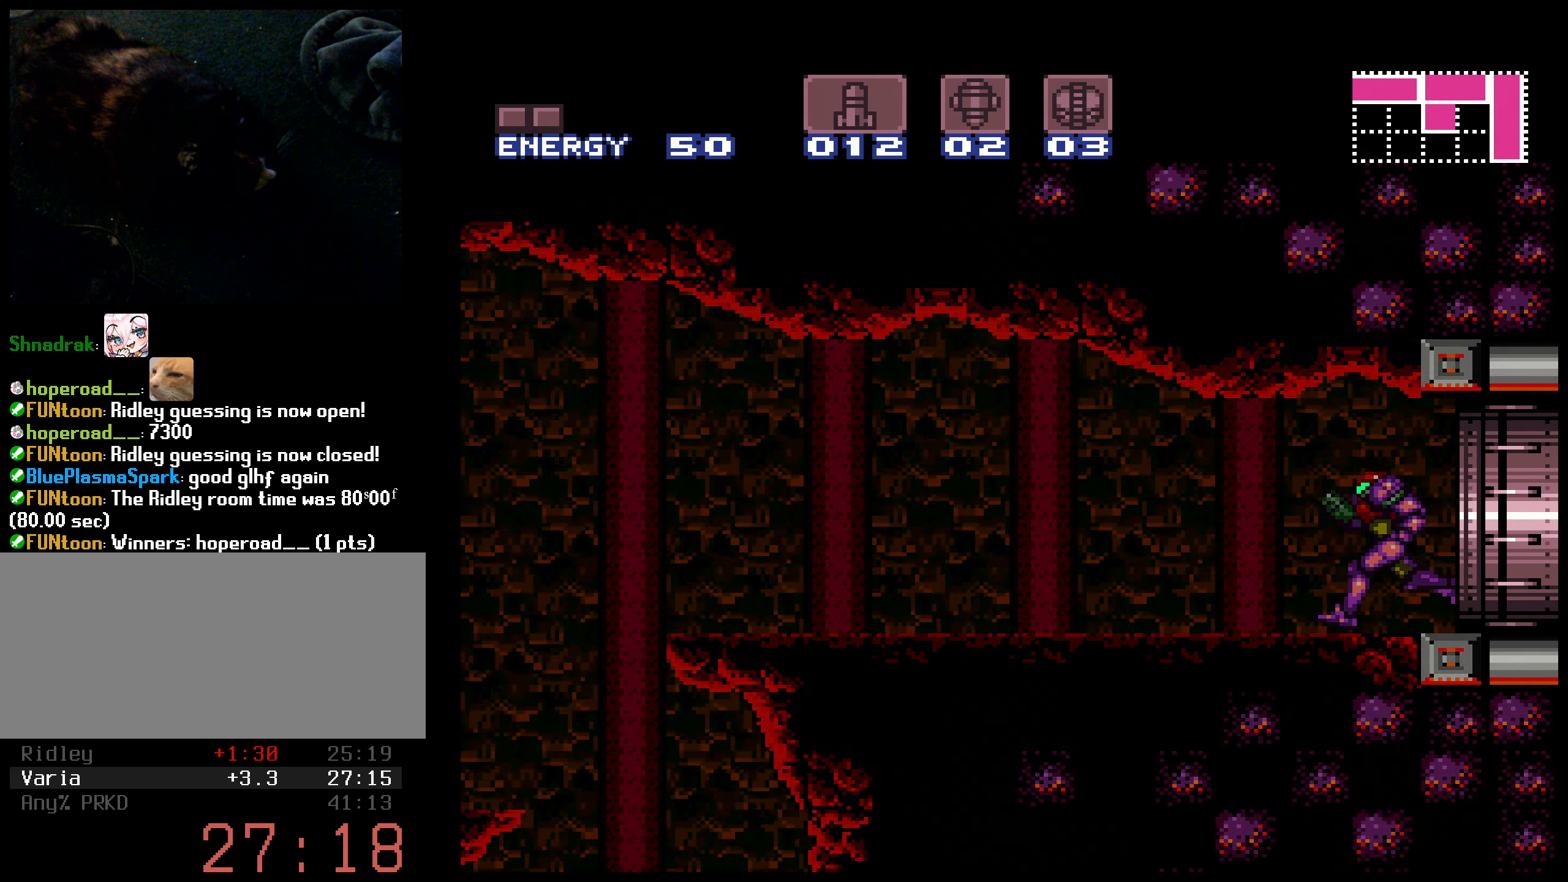
{"buttons": ["B", "DPAD_LEFT"], "events": [[66, "L1", "down"], [66, "R1", "up"], [116, "L1", "up"], [116, "R1", "down"], [166, "L1", "down"], [166, "R1", "up"], [216, "L1", "up"], [216, "R1", "down"], [266, "L1", "down"], [300, "R1", "up"], [333, "L1", "up"]]}
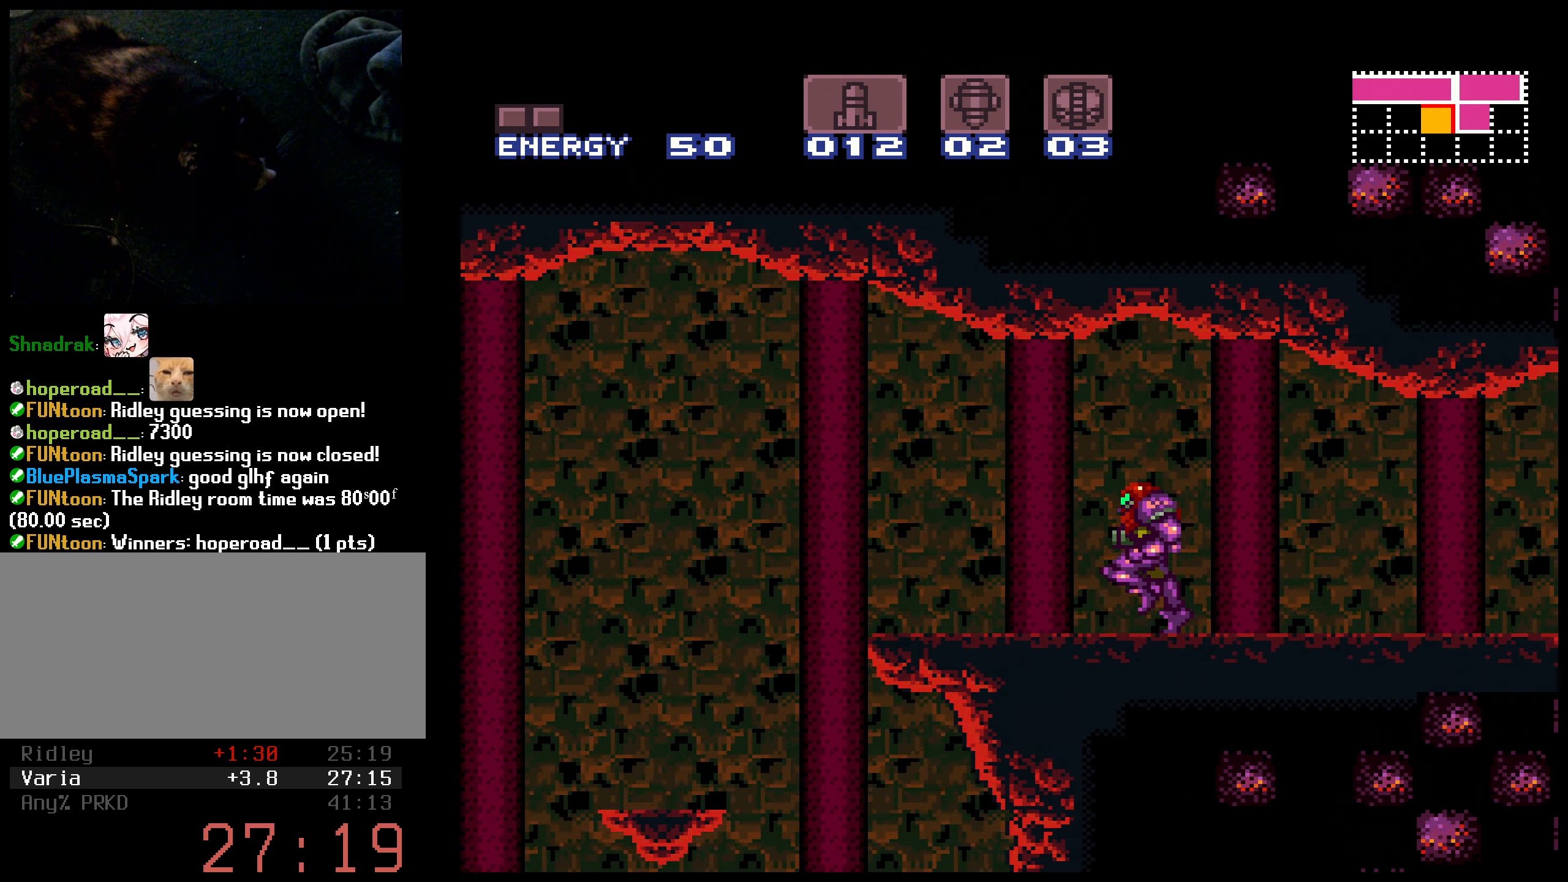
{"buttons": ["B", "DPAD_LEFT"], "events": [[100, "X", "down"], [116, "A", "down"], [216, "A", "up"], [216, "X", "up"]]}
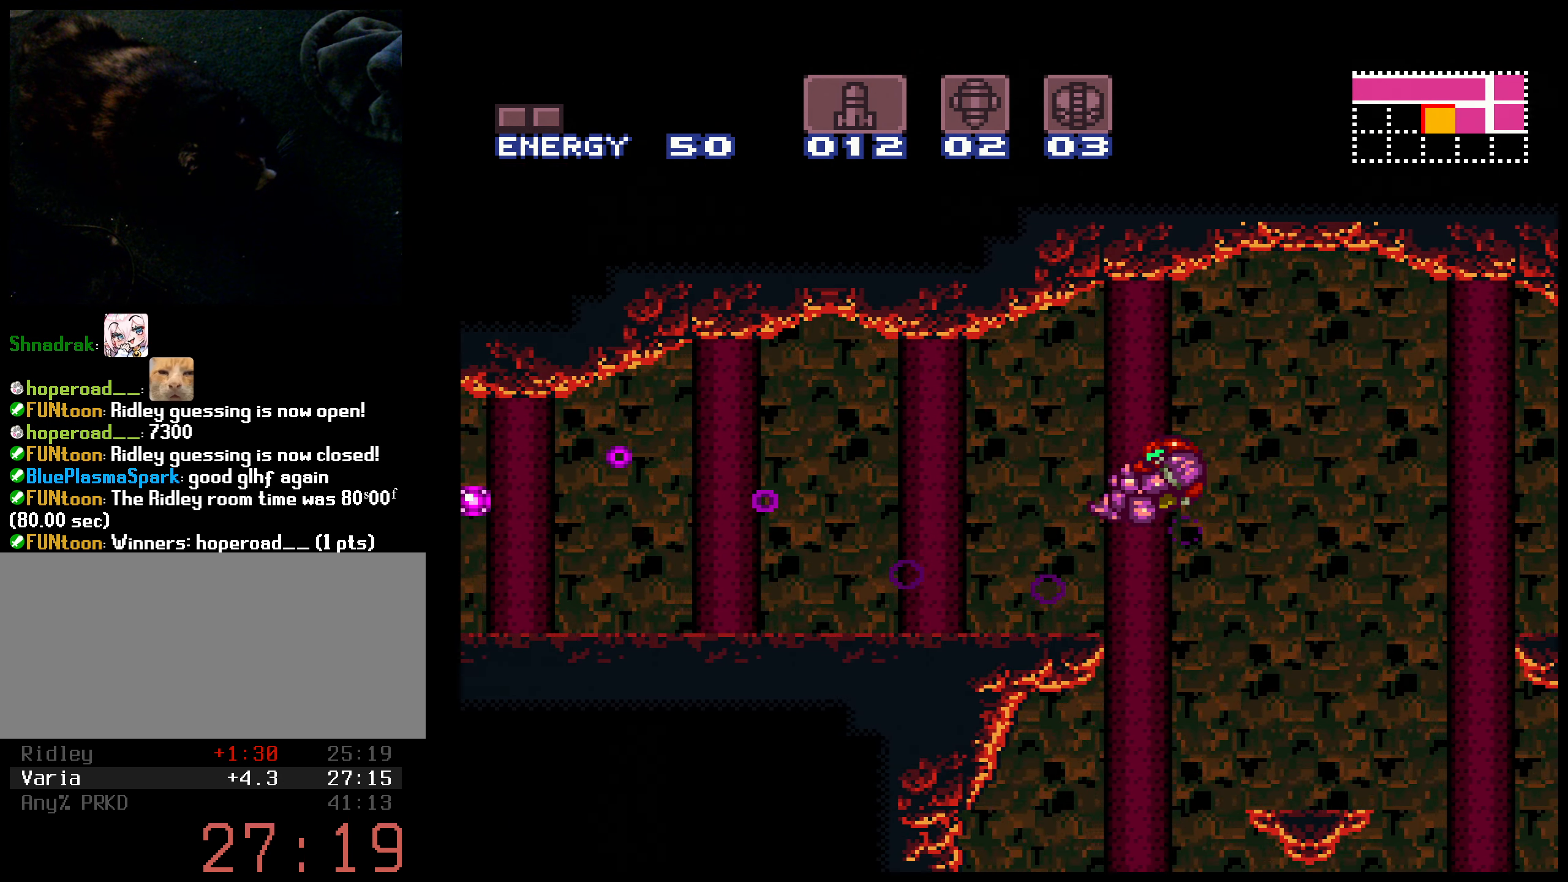
{"buttons": ["B", "L1", "R1", "DPAD_LEFT"], "events": [[66, "X", "down"], [133, "X", "up"], [300, "L1", "down"], [366, "R1", "down"], [383, "L1", "up"], [483, "L1", "down"]]}
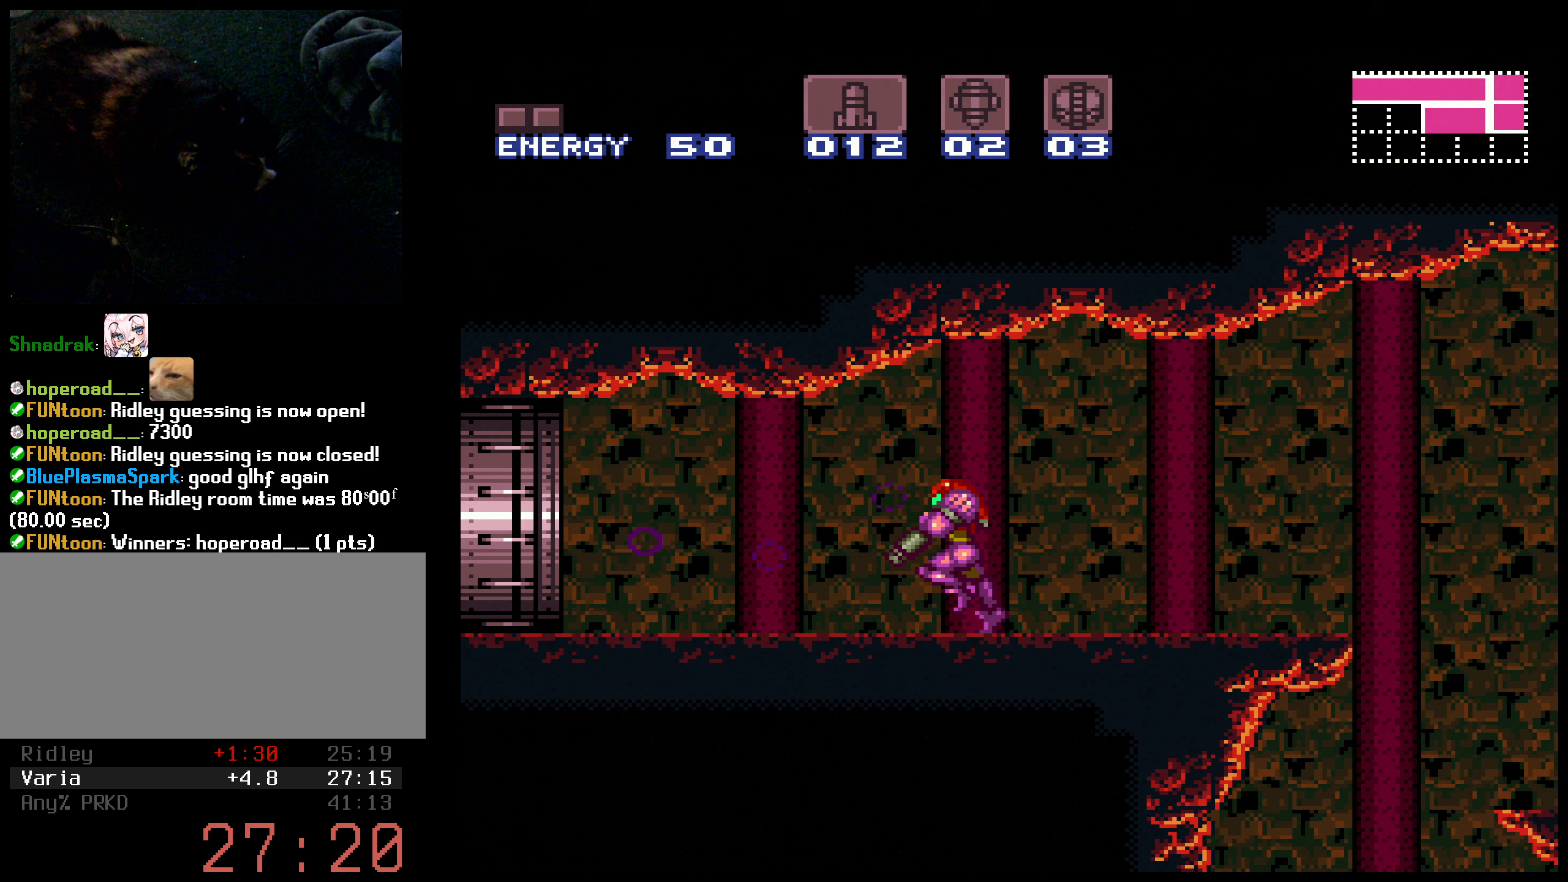
{"buttons": ["B", "L1", "DPAD_LEFT"], "events": [[17, "R1", "up"], [50, "L1", "up"], [67, "R1", "down"], [117, "L1", "down"], [167, "R1", "up"], [217, "L1", "up"], [217, "R1", "down"], [283, "L1", "down"], [283, "R1", "up"], [350, "L1", "up"], [383, "R1", "down"], [483, "L1", "down"], [483, "R1", "up"]]}
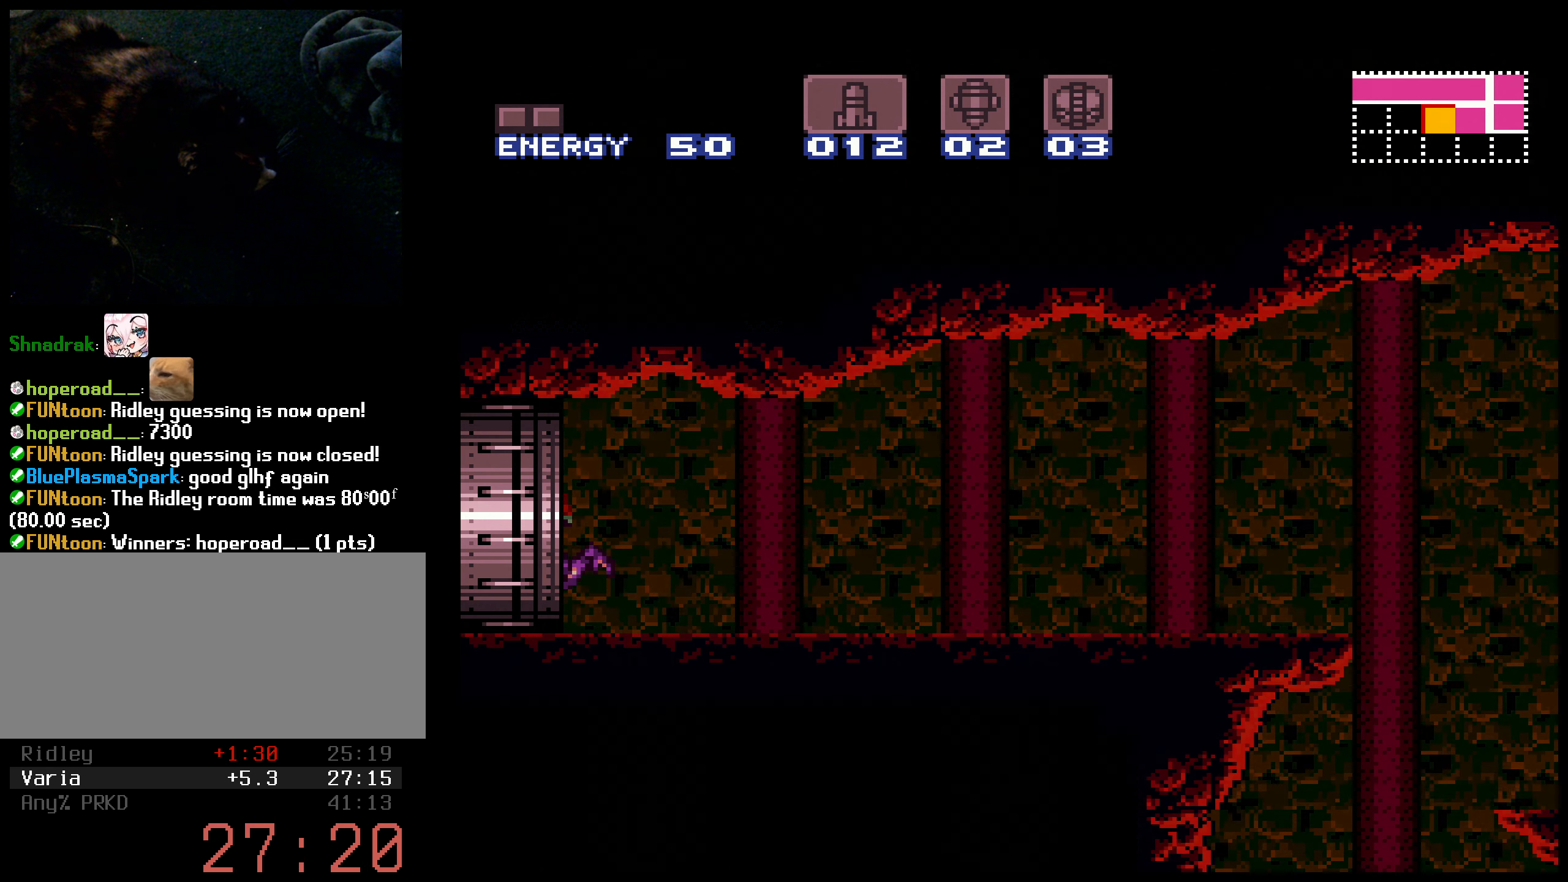
{"buttons": ["B", "R1", "DPAD_LEFT"], "events": [[67, "L1", "up"], [83, "R1", "down"], [133, "L1", "down"], [133, "R1", "up"], [200, "L1", "up"], [233, "R1", "down"], [283, "L1", "down"], [283, "R1", "up"], [333, "L1", "up"], [383, "R1", "down"], [433, "L1", "down"], [500, "L1", "up"]]}
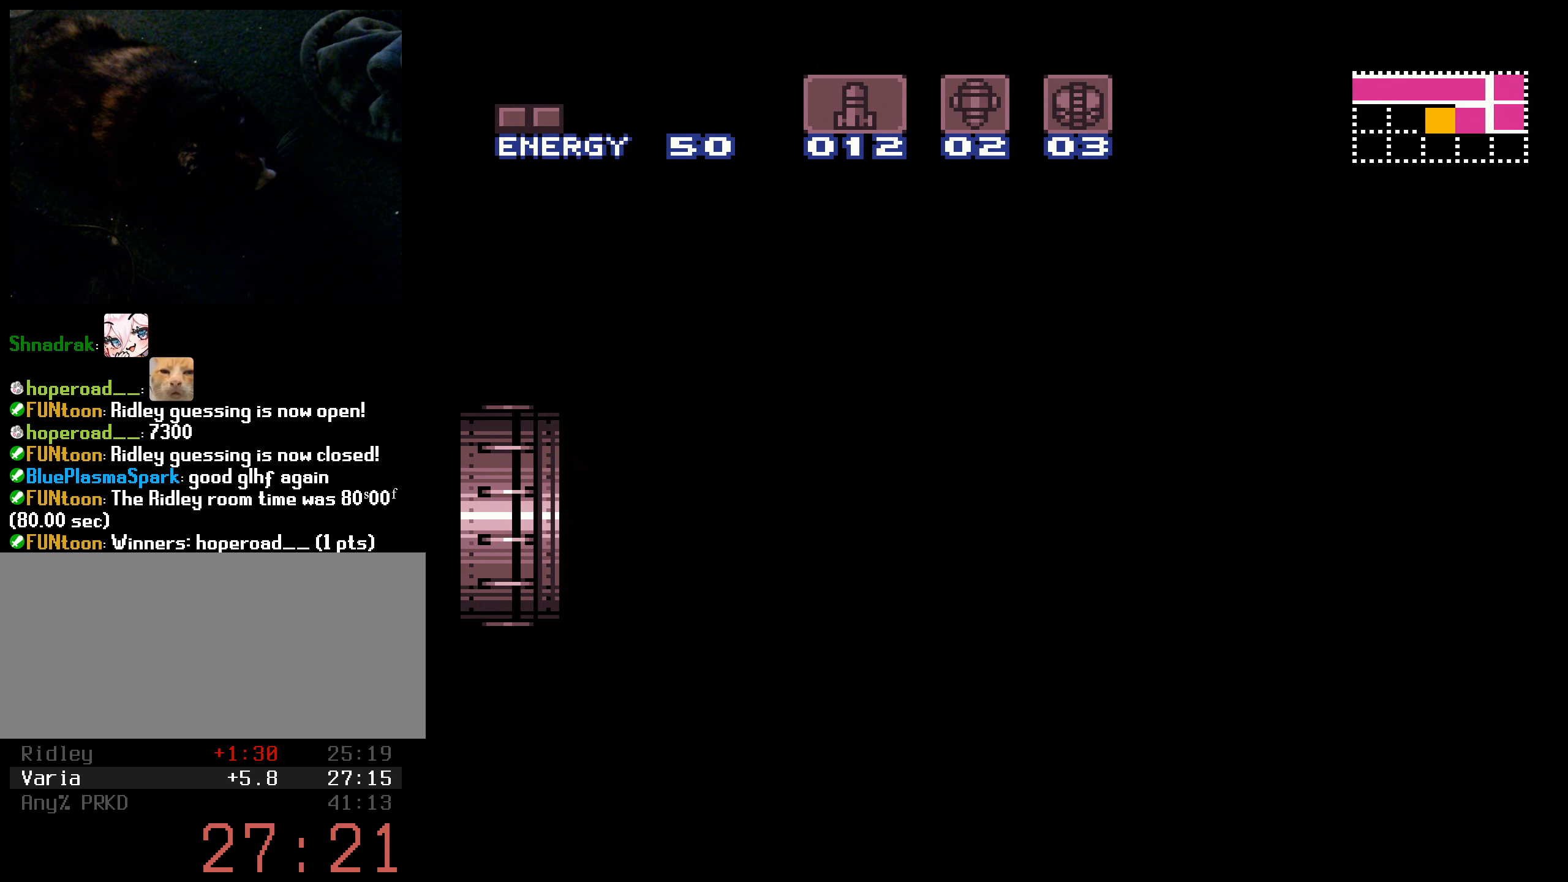
{"buttons": ["B", "L1", "R1", "DPAD_LEFT"], "events": [[33, "L1", "down"], [100, "R1", "up"], [283, "B", "up"], [283, "DPAD_LEFT", "up"], [283, "L1", "up"], [300, "B", "down"], [300, "DPAD_LEFT", "down"], [300, "R1", "down"], [333, "L1", "down"], [367, "R1", "up"], [400, "L1", "up"], [450, "L1", "down"], [467, "R1", "down"]]}
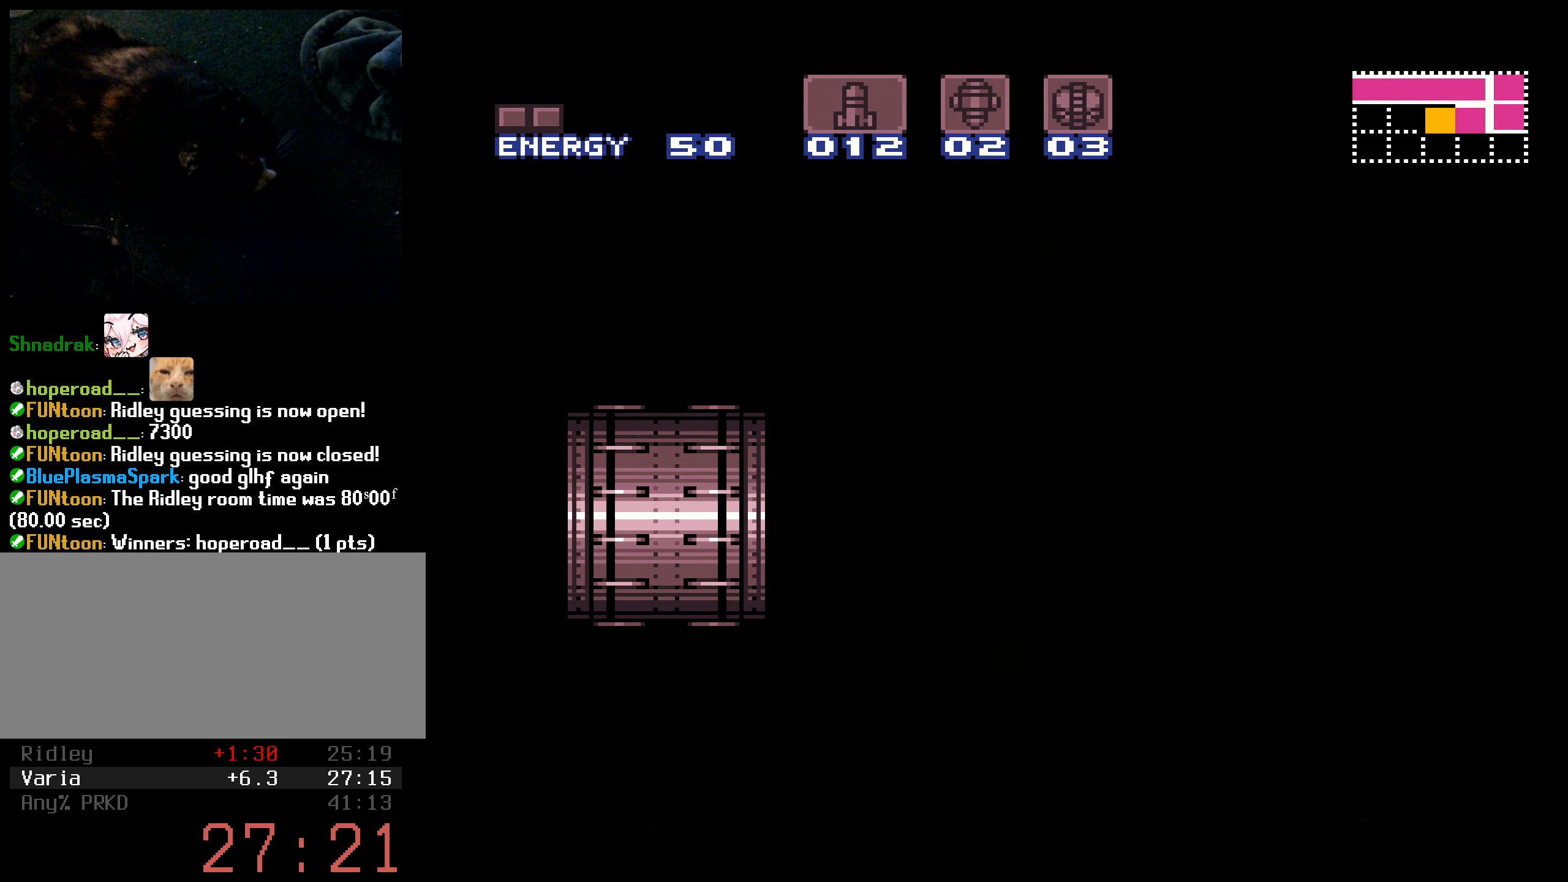
{"buttons": [], "events": [[17, "R1", "up"], [33, "L1", "up"], [67, "DPAD_LEFT", "up"], [333, "B", "up"]]}
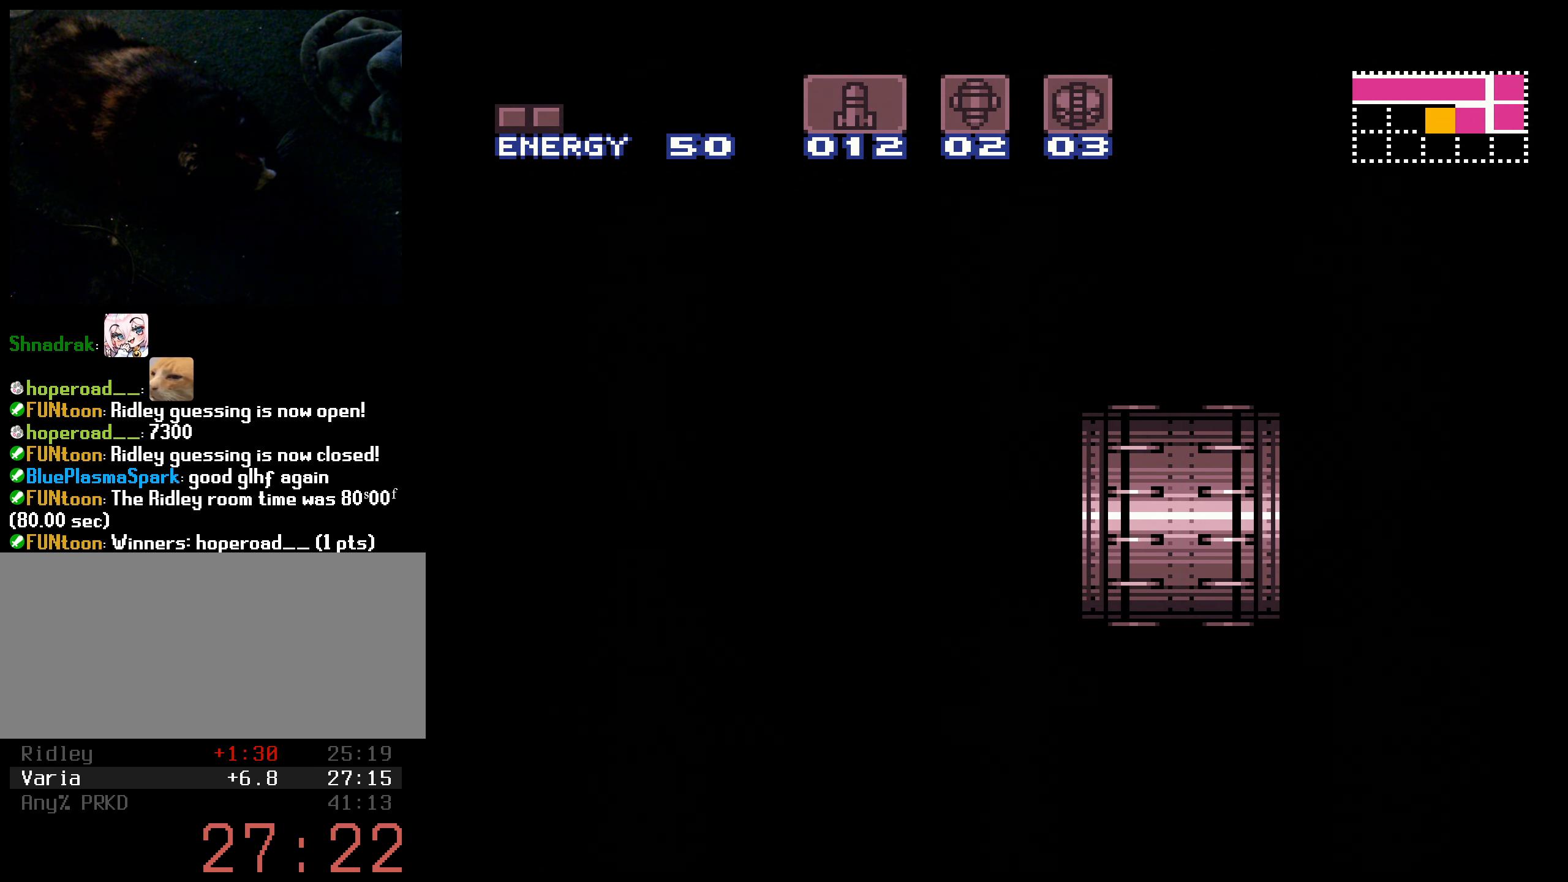
{"buttons": ["B", "R1", "DPAD_LEFT"], "events": [[50, "B", "down"], [67, "R1", "down"], [100, "L1", "down"], [183, "R1", "up"], [250, "R1", "down"], [350, "L1", "up"], [383, "DPAD_LEFT", "down"]]}